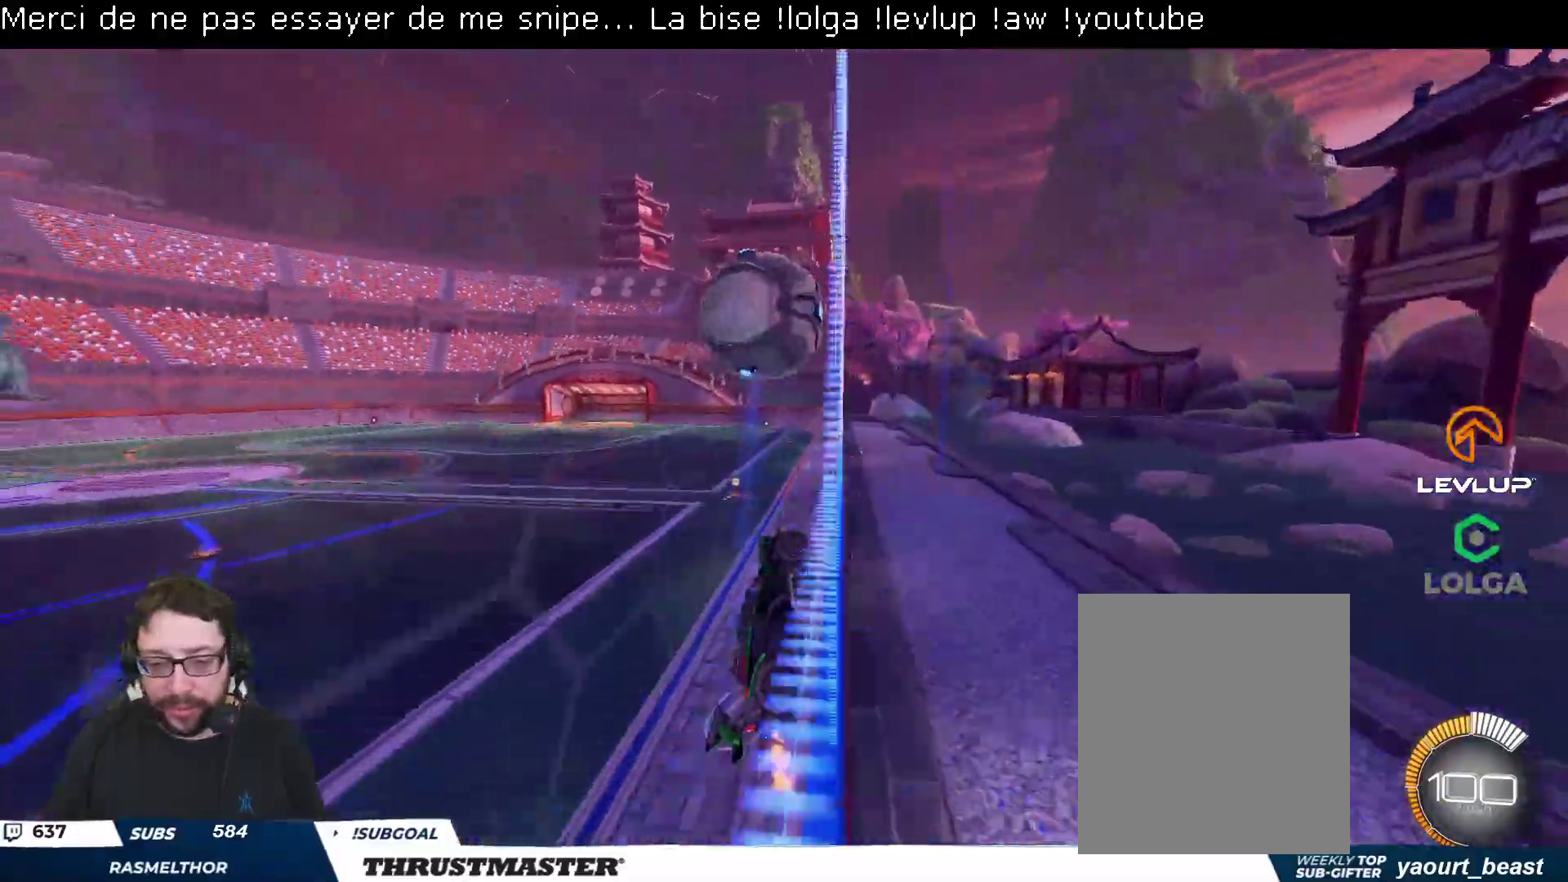
Gameplay with a controller (Xbox layout); each line is a JSON object with the inputs held at the frame after it. "events" lists button and stick changes between this image and that frame as [ms after this image, input, new state], when the widget could be followed in between.
{"buttons": ["R2"], "left_stick": "down-left", "right_stick": "center", "events": [[117, "left_stick", "left"], [233, "left_stick", "center"], [300, "left_stick", "left"], [333, "A", "down"], [333, "B", "down"], [417, "left_stick", "down-left"], [483, "A", "up"], [500, "B", "up"]]}
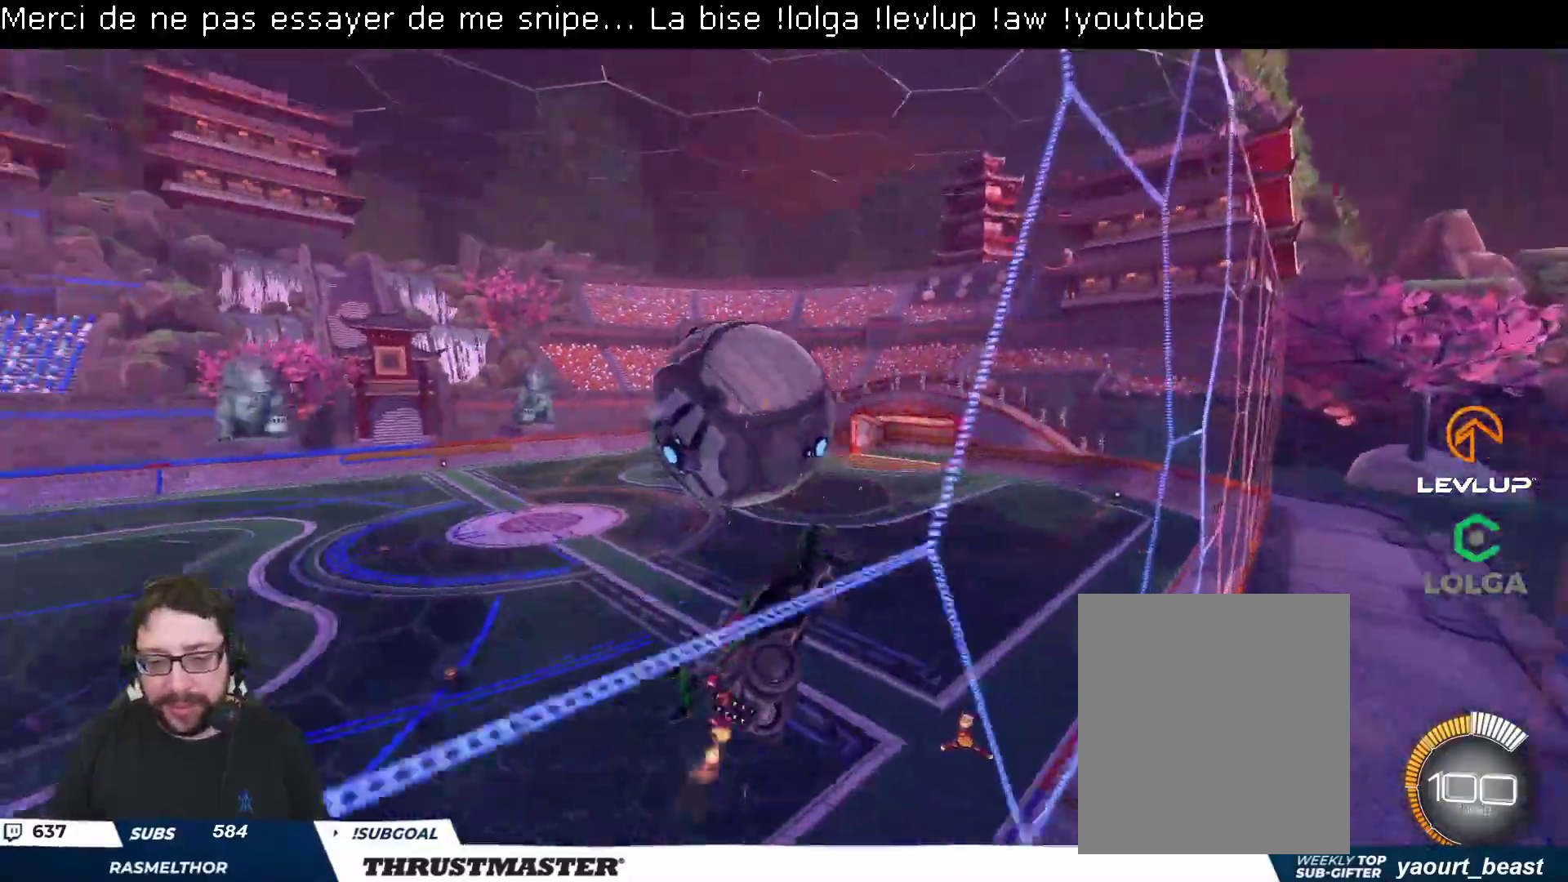
{"buttons": ["B", "R2"], "left_stick": "up-right", "right_stick": "center", "events": [[233, "L2", "down"], [250, "left_stick", "up-right"], [283, "B", "down"], [467, "L2", "up"]]}
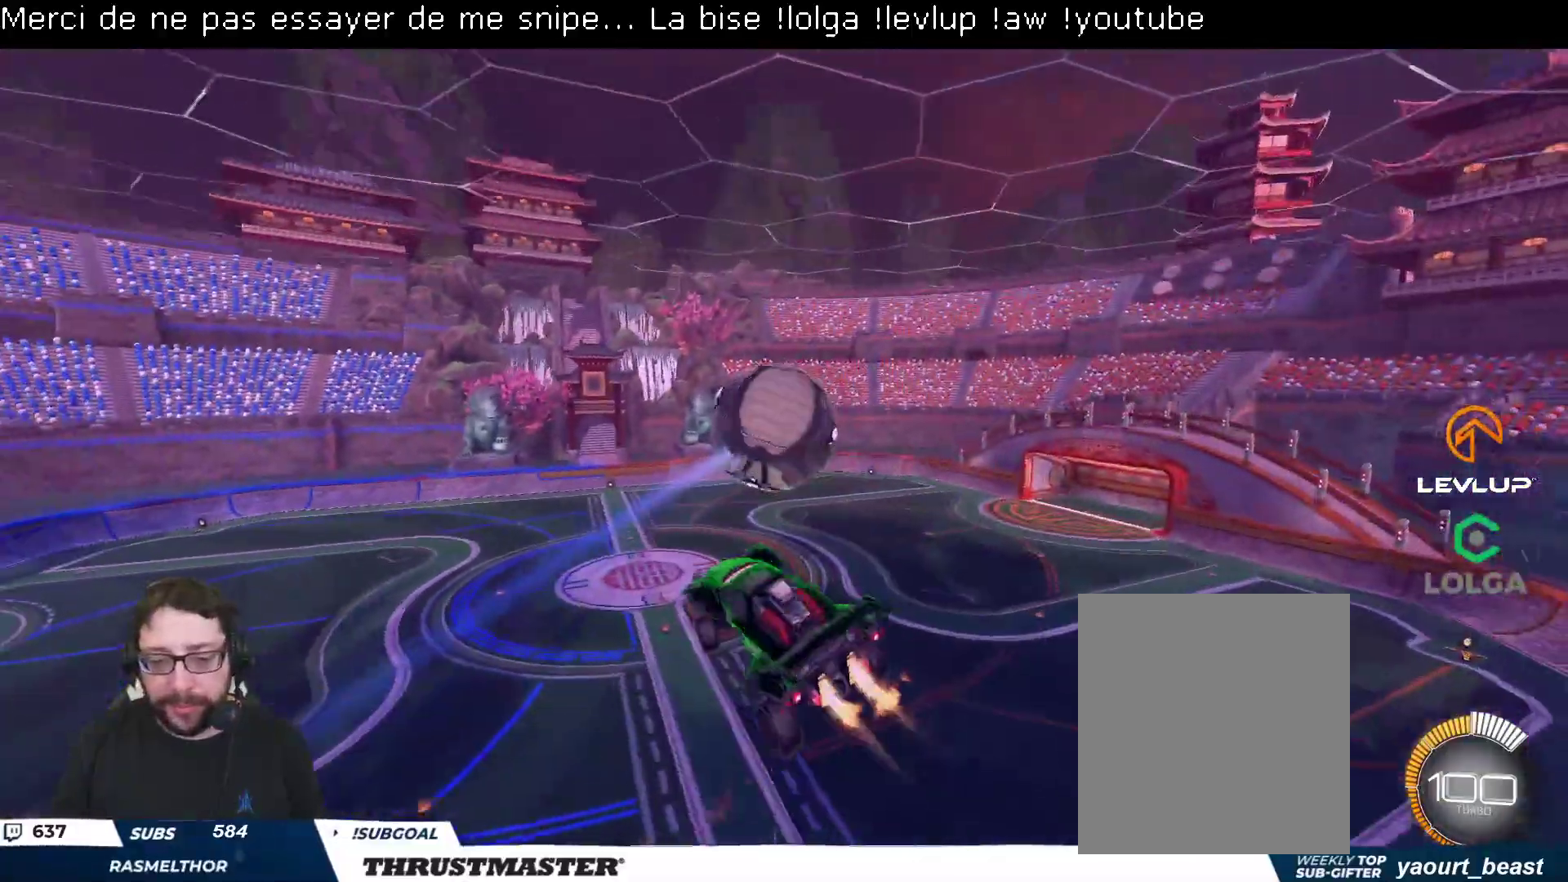
{"buttons": ["A", "B", "L2", "R2"], "left_stick": "up-right", "right_stick": "center", "events": [[133, "left_stick", "down-right"], [400, "L2", "down"], [400, "left_stick", "up-right"], [433, "A", "down"]]}
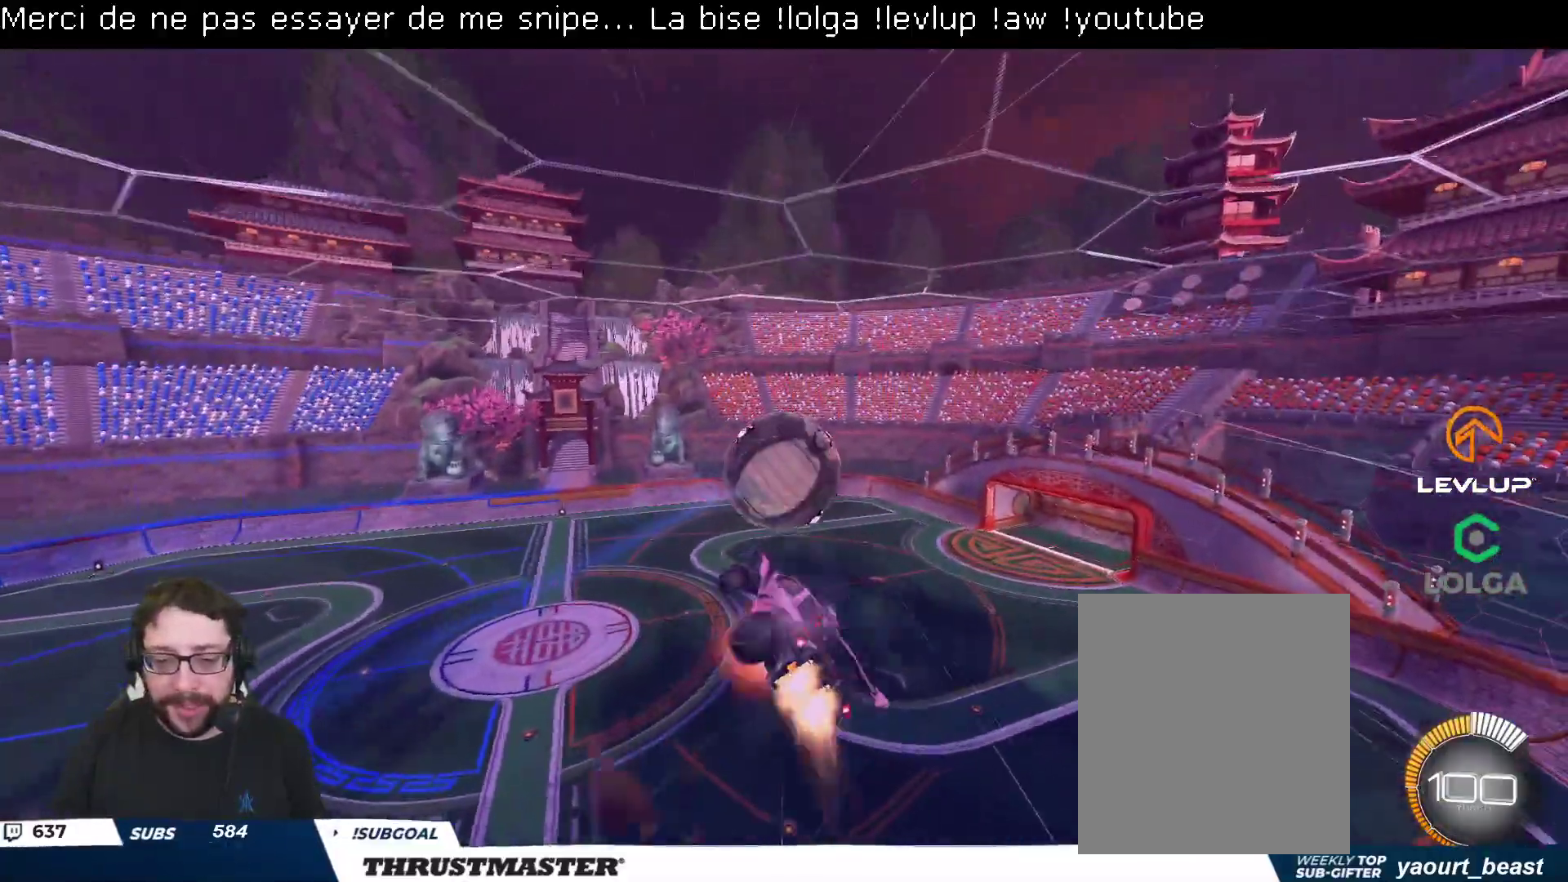
{"buttons": ["B", "R2"], "left_stick": "down-right", "right_stick": "center", "events": [[33, "A", "up"], [33, "left_stick", "down-right"], [317, "L2", "up"]]}
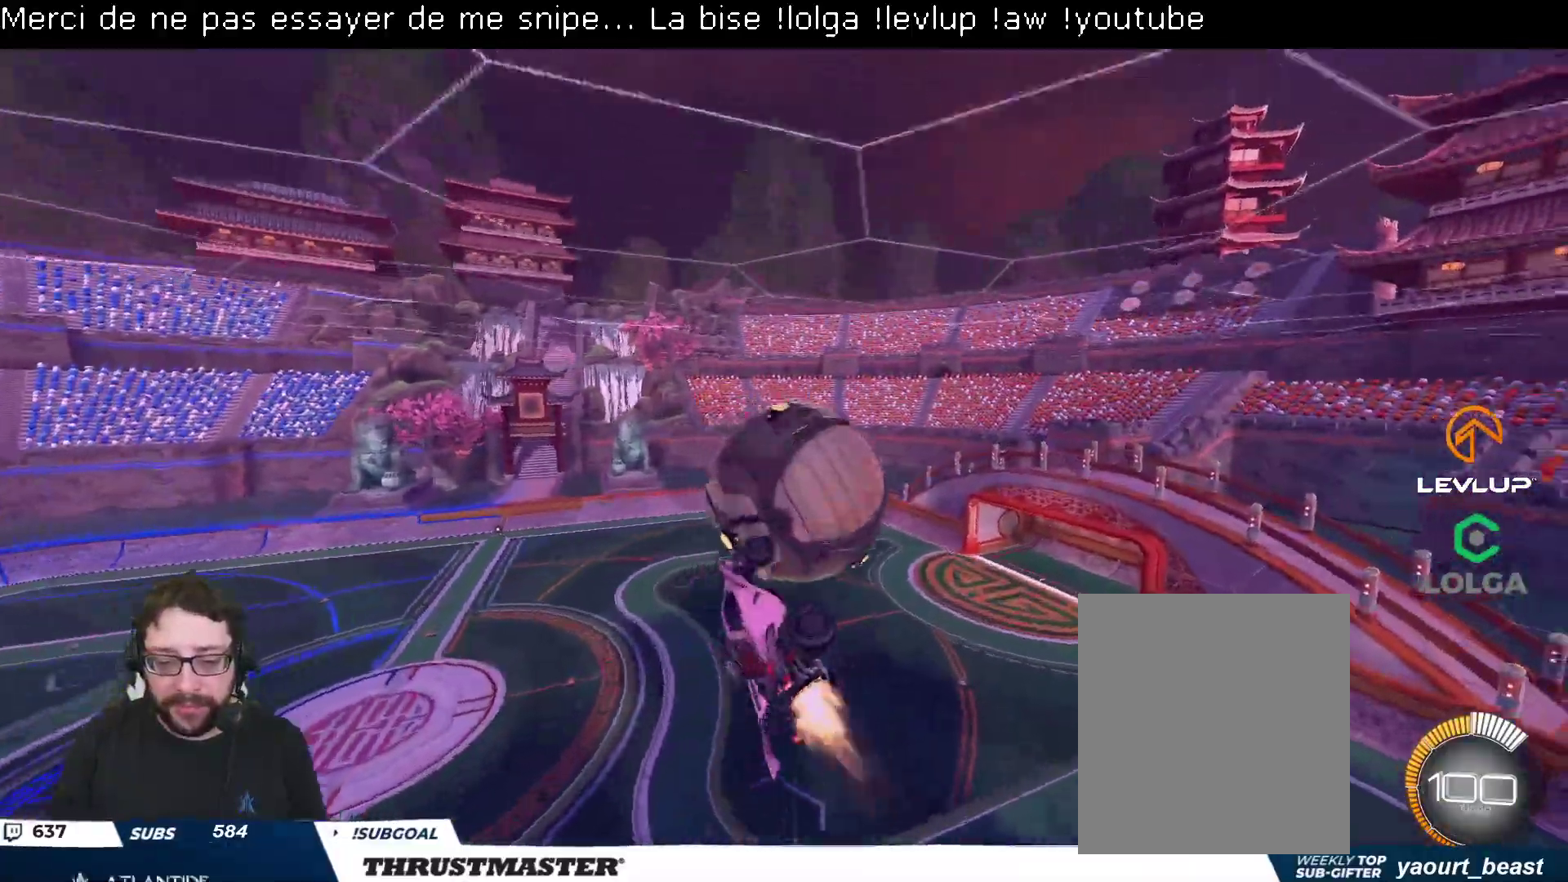
{"buttons": ["R2"], "left_stick": "down-right", "right_stick": "center", "events": [[167, "L2", "down"], [267, "B", "up"], [267, "L2", "up"]]}
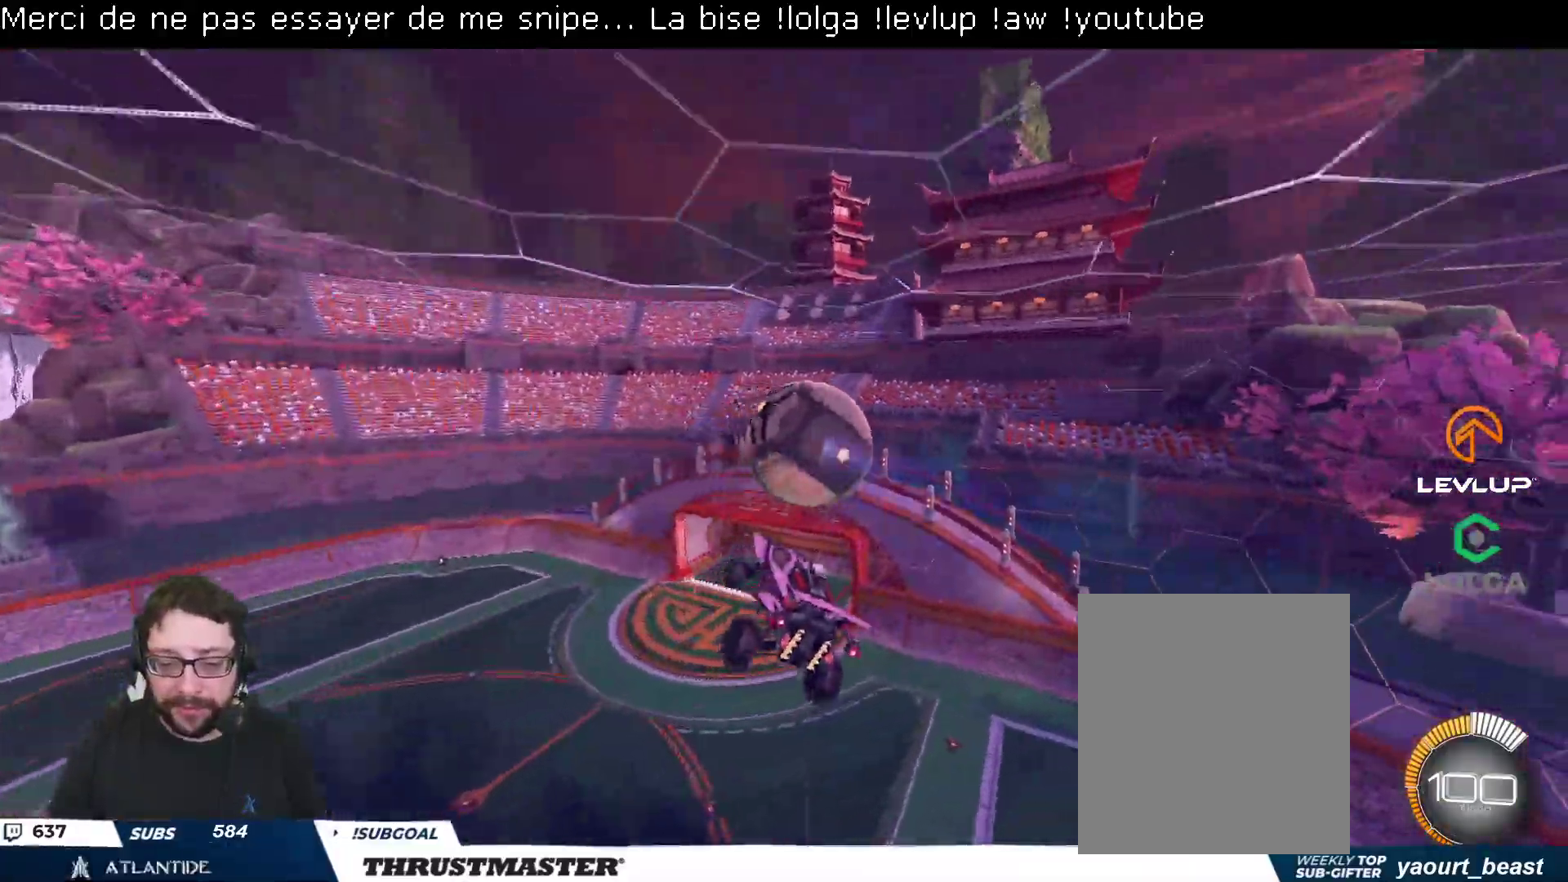
{"buttons": ["L2", "R2"], "left_stick": "right", "right_stick": "center", "events": [[17, "L2", "down"], [33, "left_stick", "right"], [67, "B", "down"], [383, "B", "up"]]}
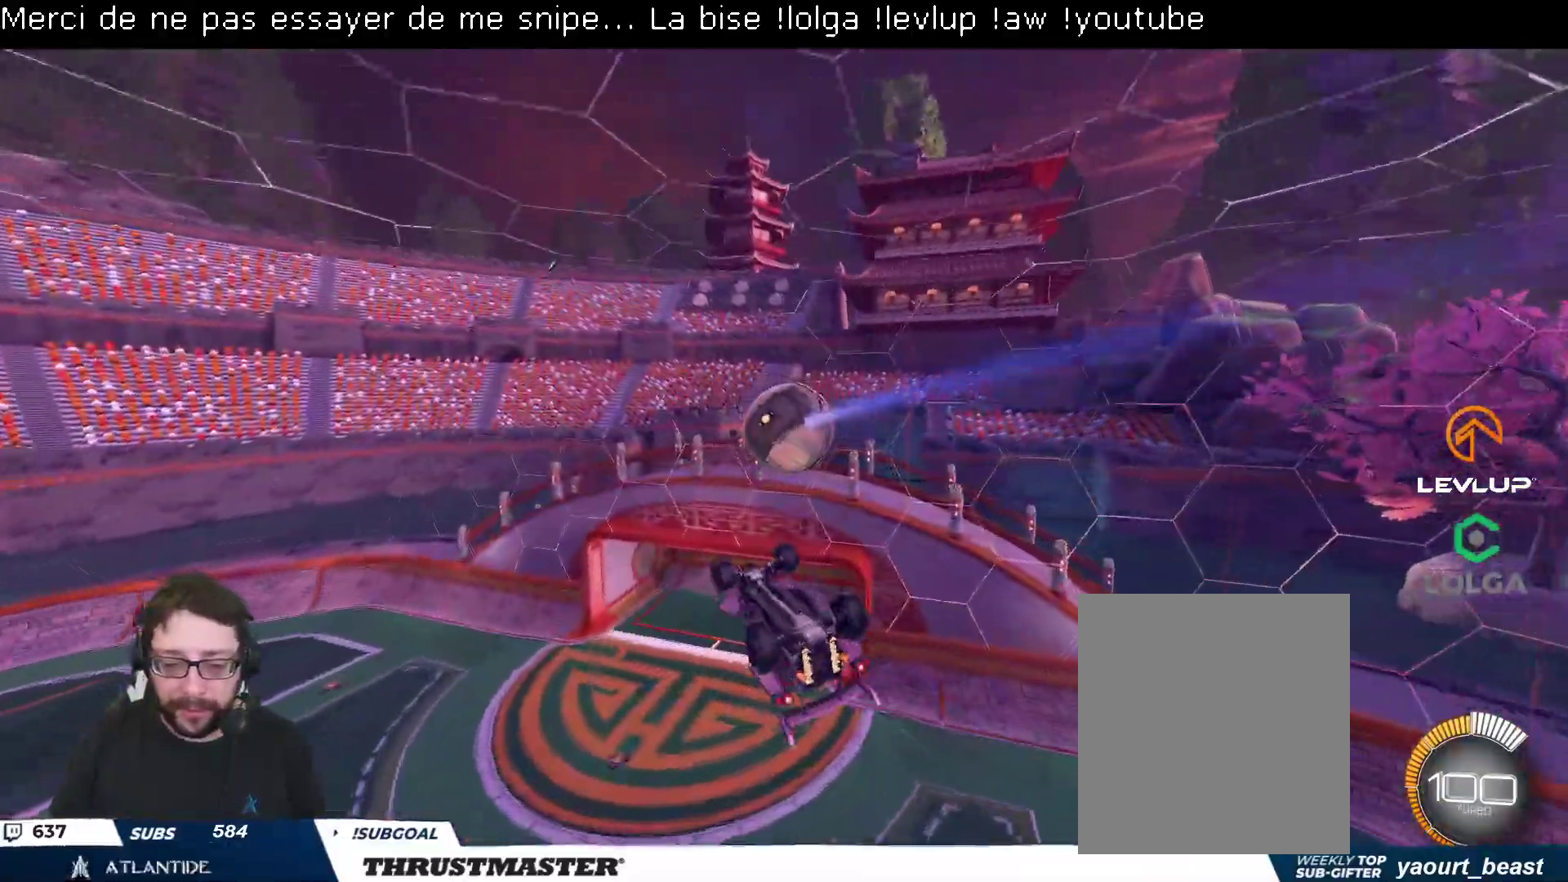
{"buttons": ["B", "R2"], "left_stick": "up-left", "right_stick": "center", "events": [[50, "B", "down"], [150, "left_stick", "down-right"], [167, "L2", "up"], [467, "left_stick", "up-left"]]}
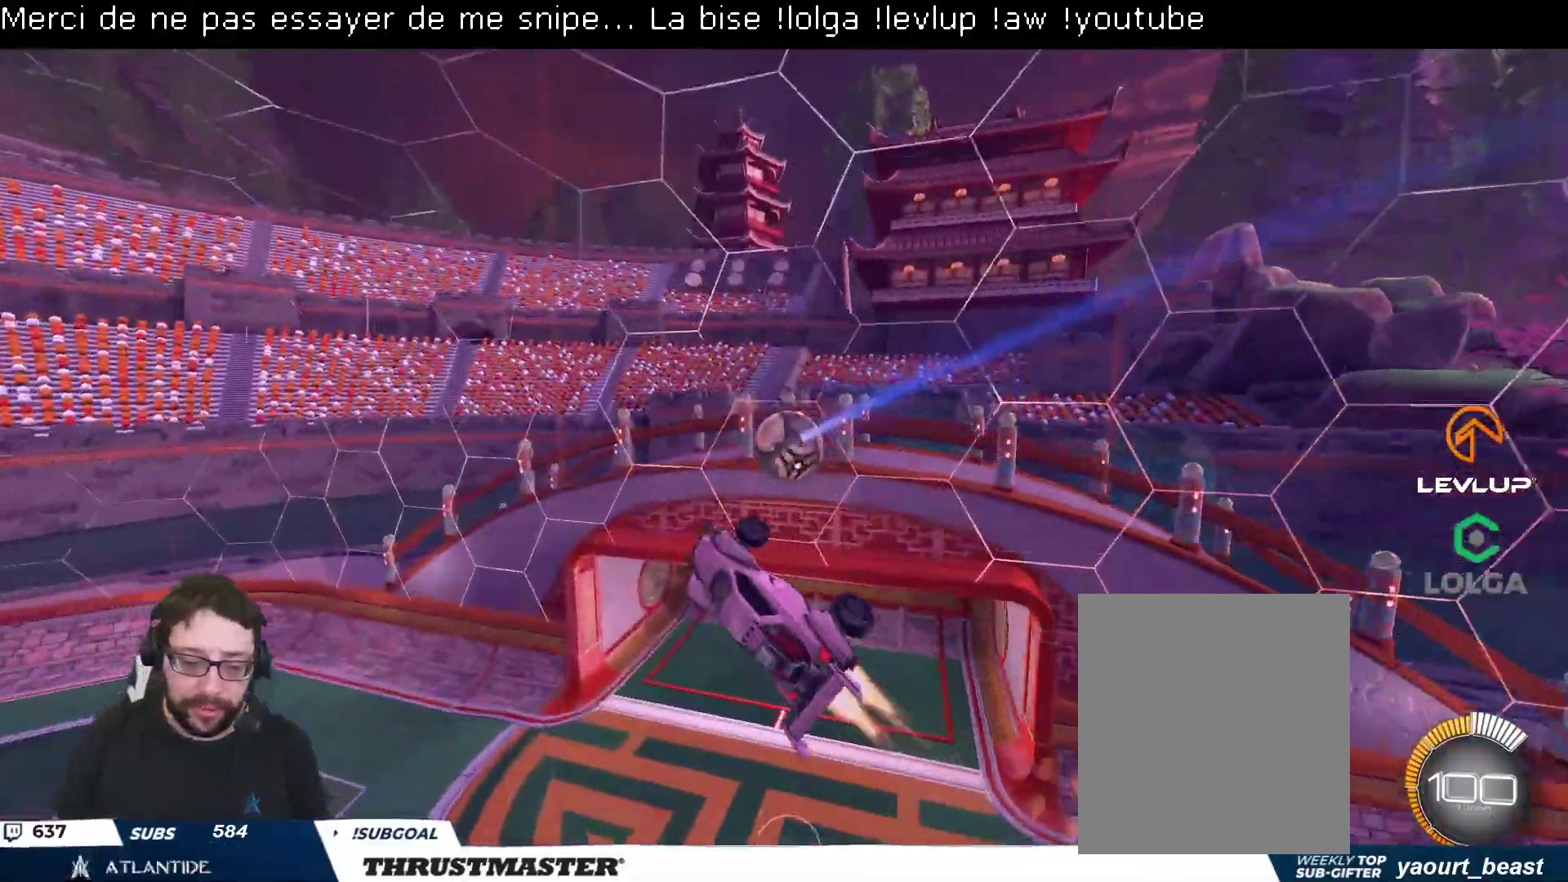
{"buttons": ["B", "L2", "R2"], "left_stick": "up-left", "right_stick": "center", "events": [[333, "L2", "down"]]}
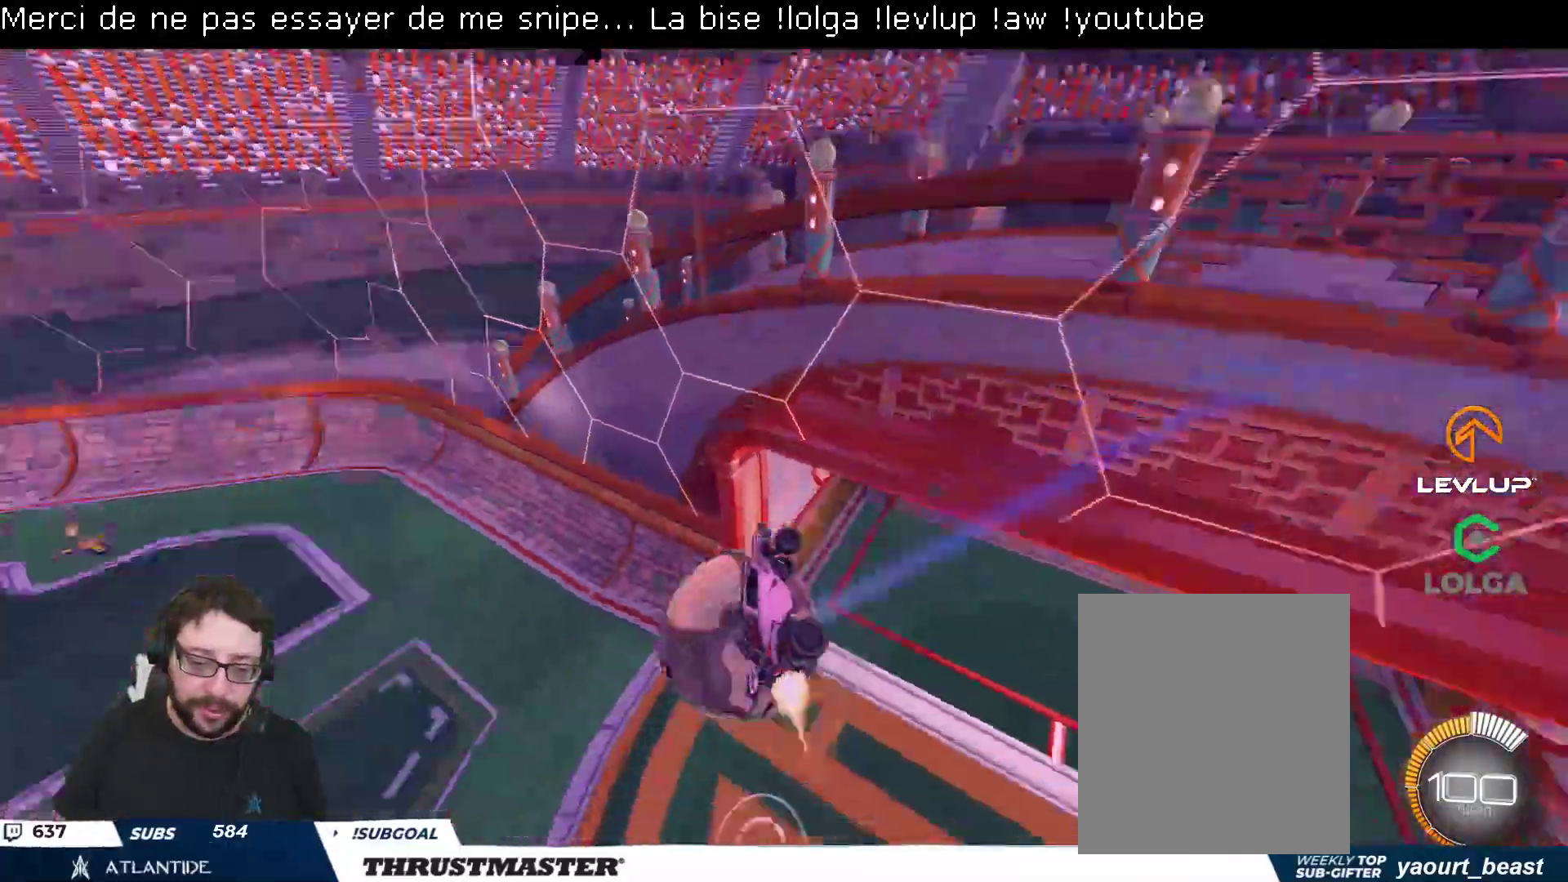
{"buttons": ["R2"], "left_stick": "down-left", "right_stick": "center", "events": [[17, "L2", "up"], [200, "B", "up"], [217, "left_stick", "down-left"]]}
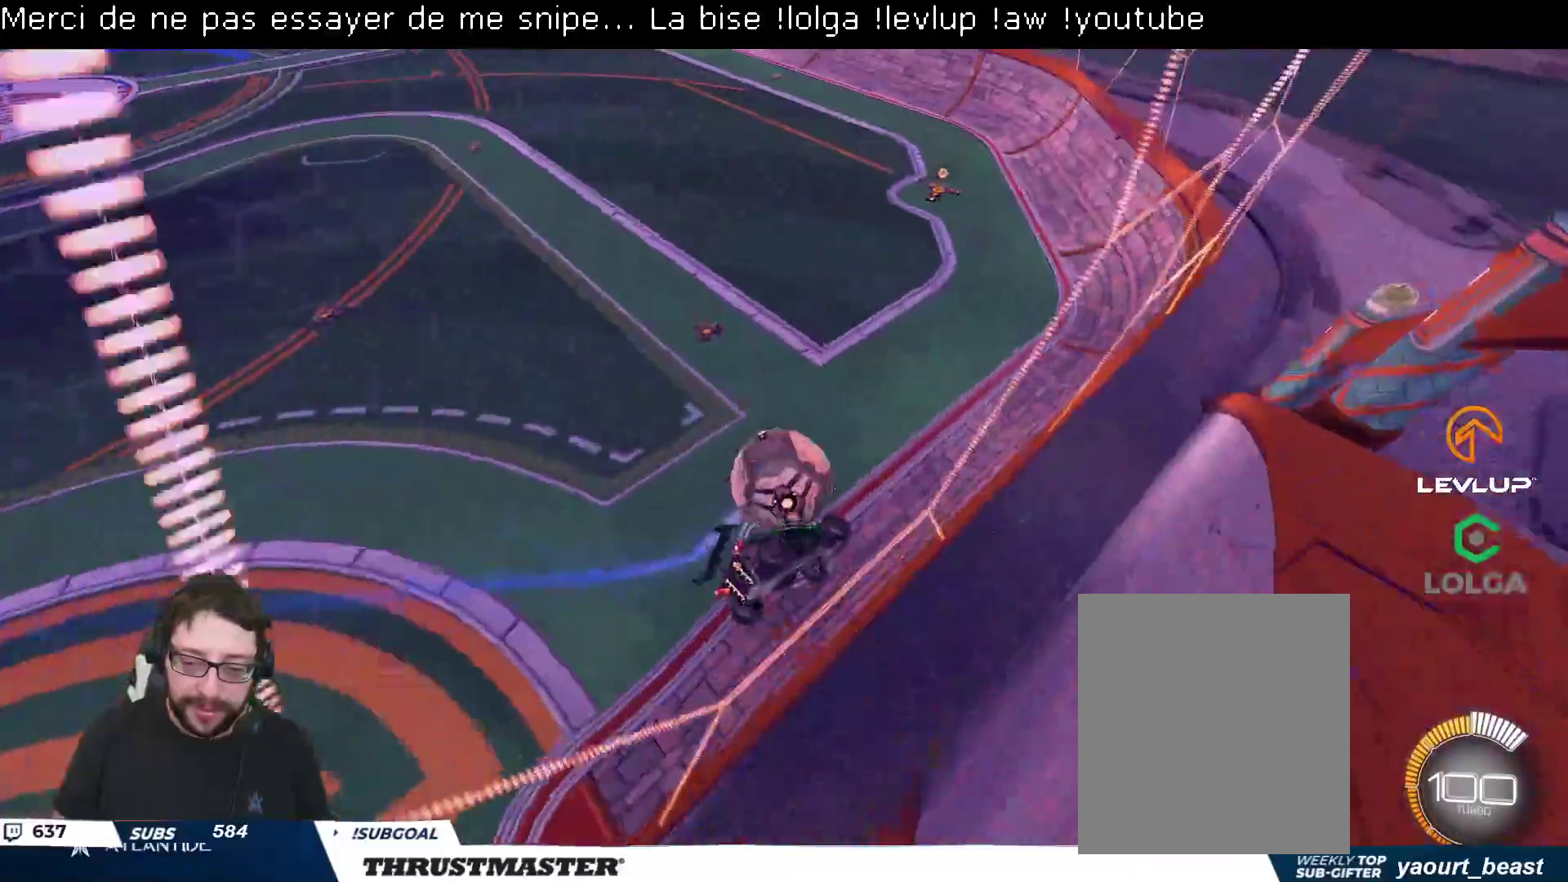
{"buttons": ["R2"], "left_stick": "right", "right_stick": "center", "events": [[17, "left_stick", "down-right"], [83, "left_stick", "down"], [233, "left_stick", "right"]]}
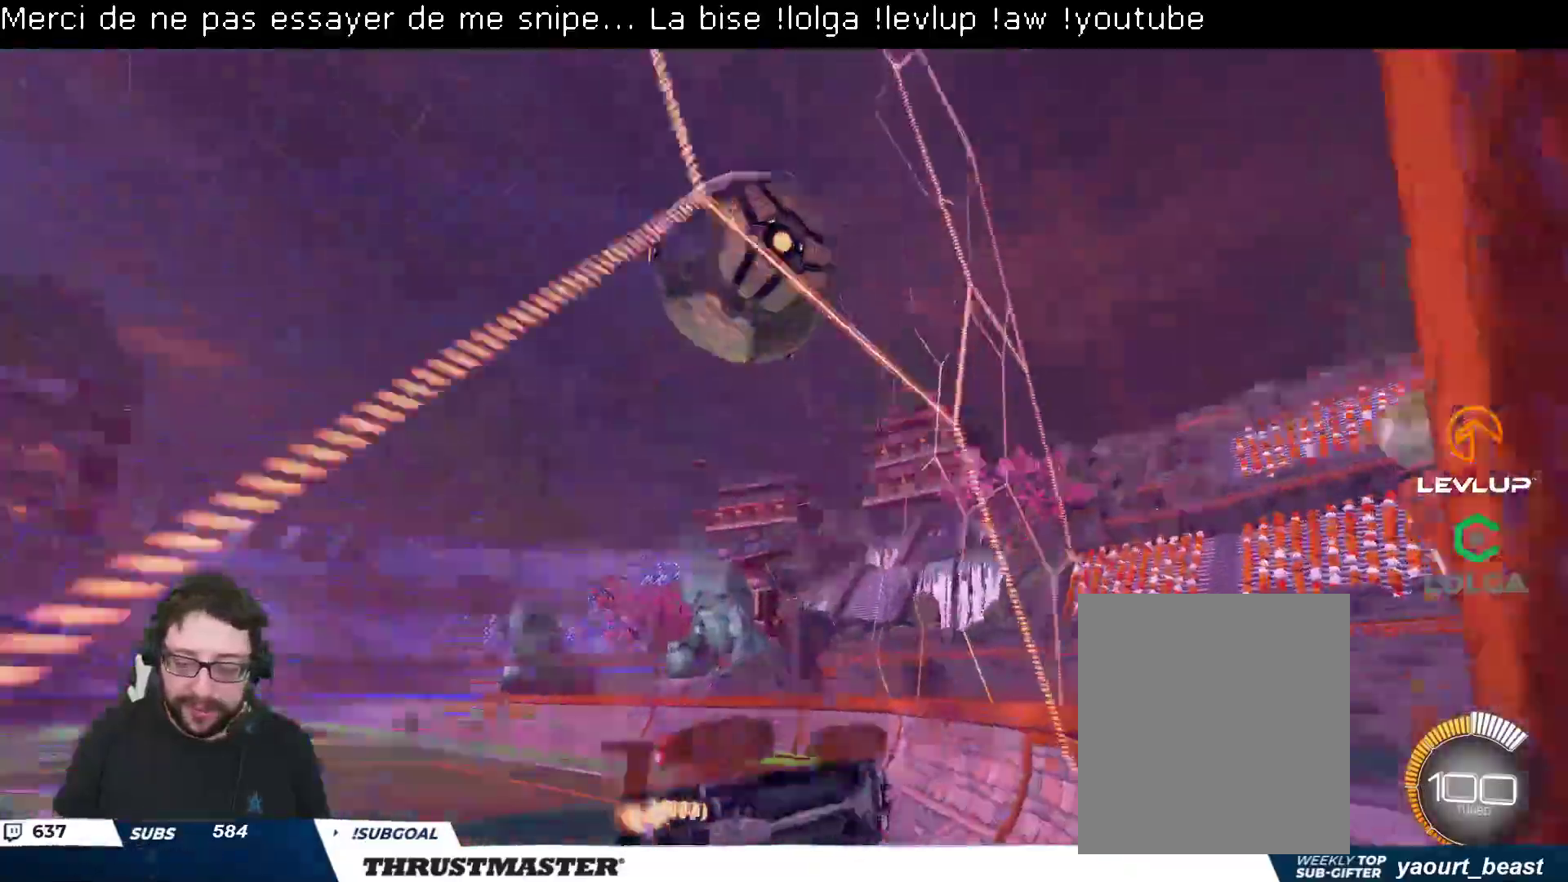
{"buttons": ["R2"], "left_stick": "center", "right_stick": "center", "events": [[50, "R2", "up"], [100, "R2", "down"], [333, "R2", "up"], [450, "R2", "down"], [450, "left_stick", "center"]]}
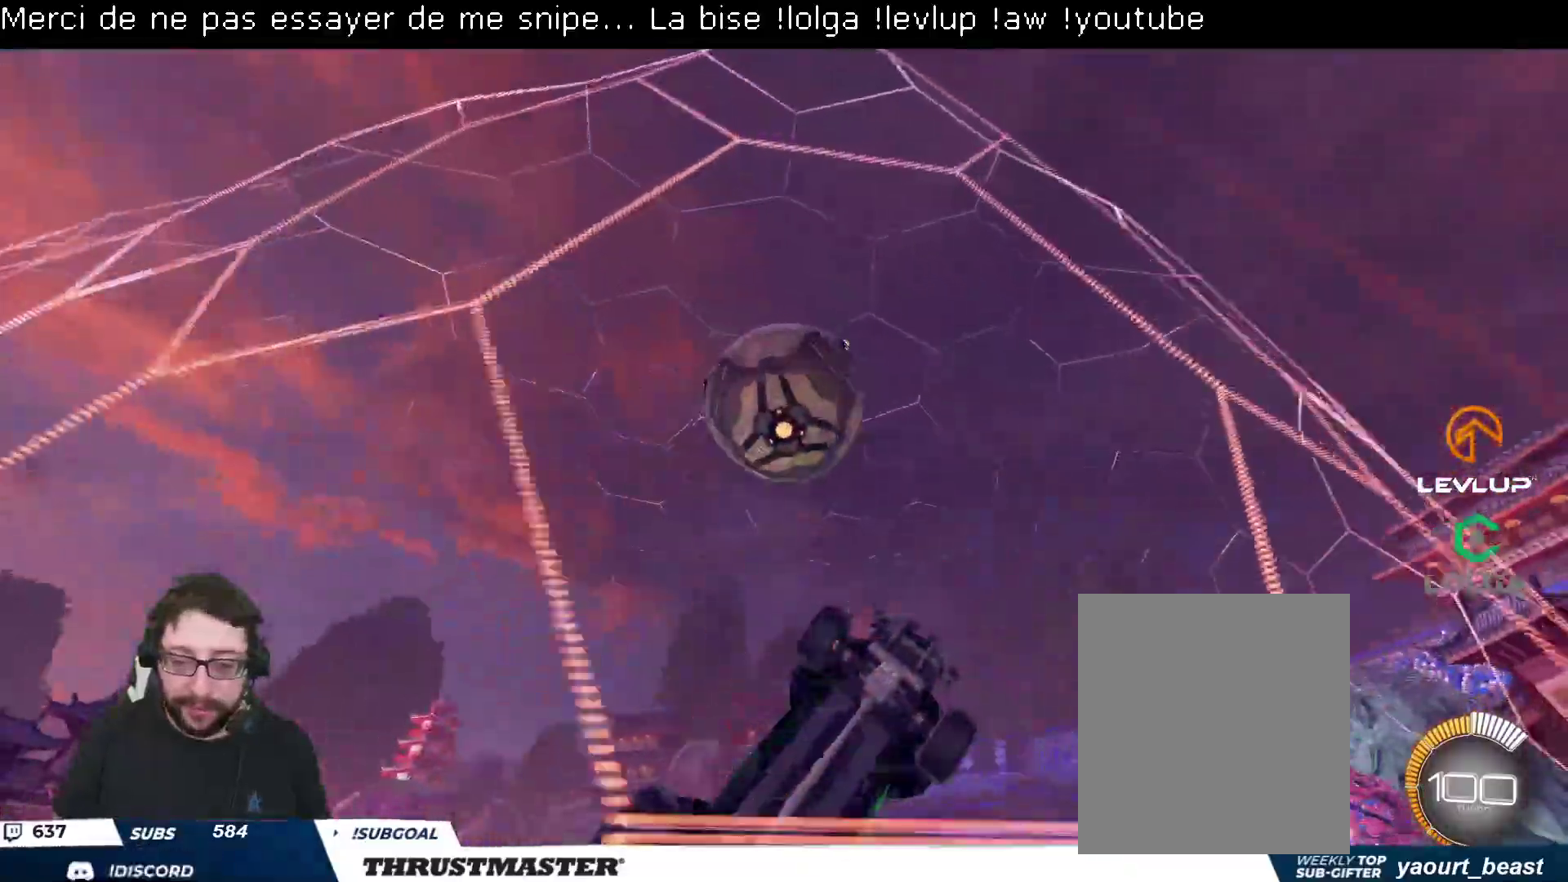
{"buttons": ["L2", "R2"], "left_stick": "up-left", "right_stick": "center", "events": [[200, "B", "down"], [217, "A", "down"], [250, "left_stick", "down-left"], [350, "A", "up"], [367, "L2", "down"], [383, "left_stick", "up-left"], [417, "A", "down"], [483, "A", "up"], [500, "B", "up"]]}
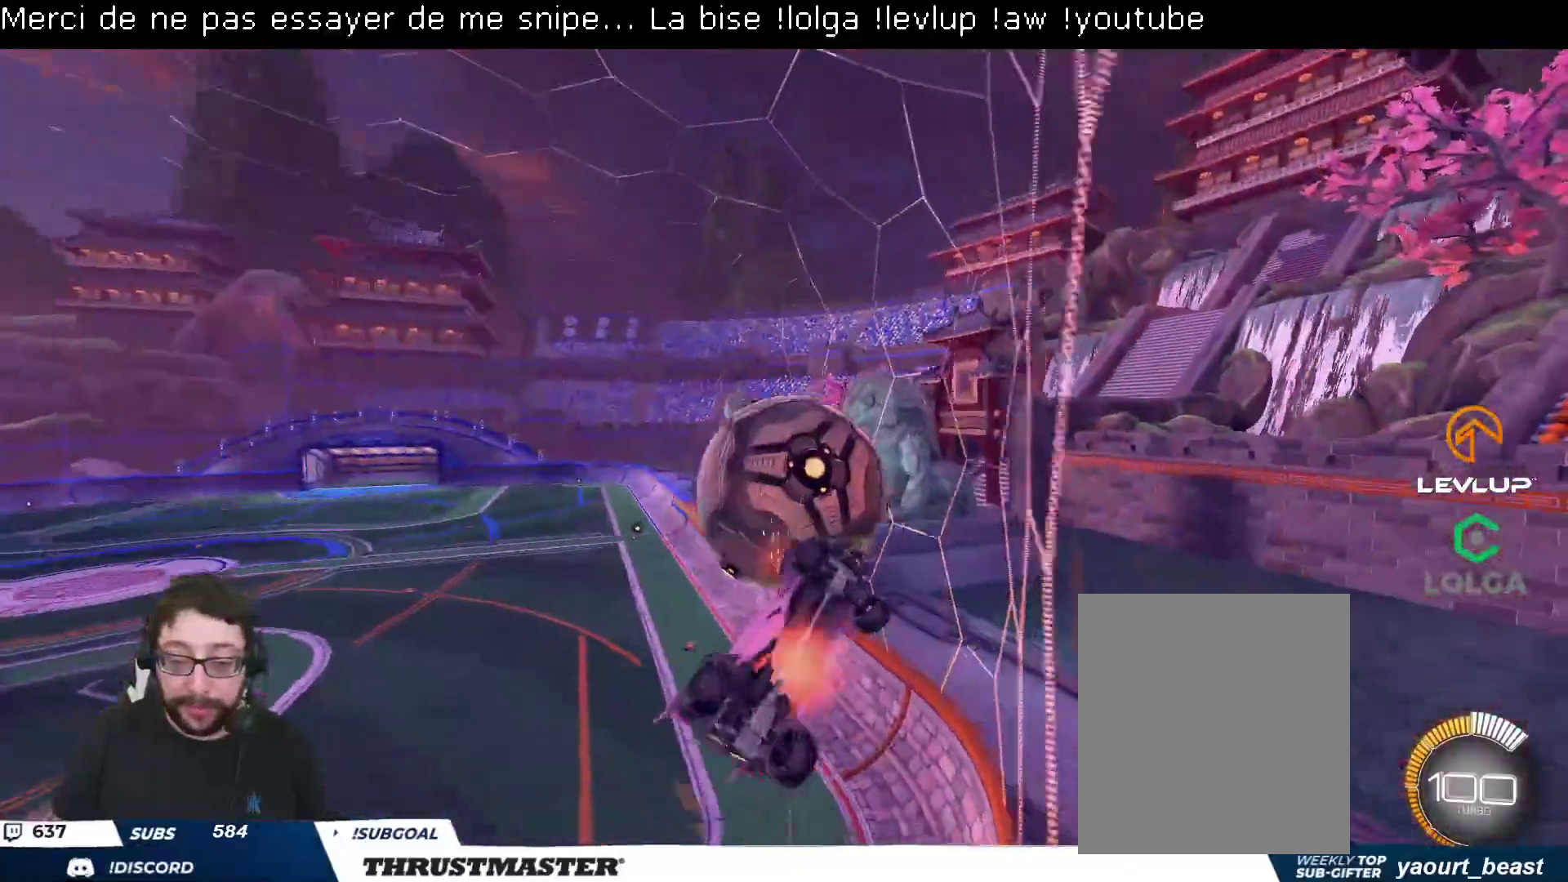
{"buttons": ["B", "R2"], "left_stick": "down-left", "right_stick": "center", "events": [[17, "left_stick", "down-left"], [33, "L2", "up"], [133, "R2", "up"], [167, "L2", "down"], [300, "left_stick", "up-left"], [383, "L2", "up"], [450, "R2", "down"], [467, "B", "down"], [500, "left_stick", "down-left"]]}
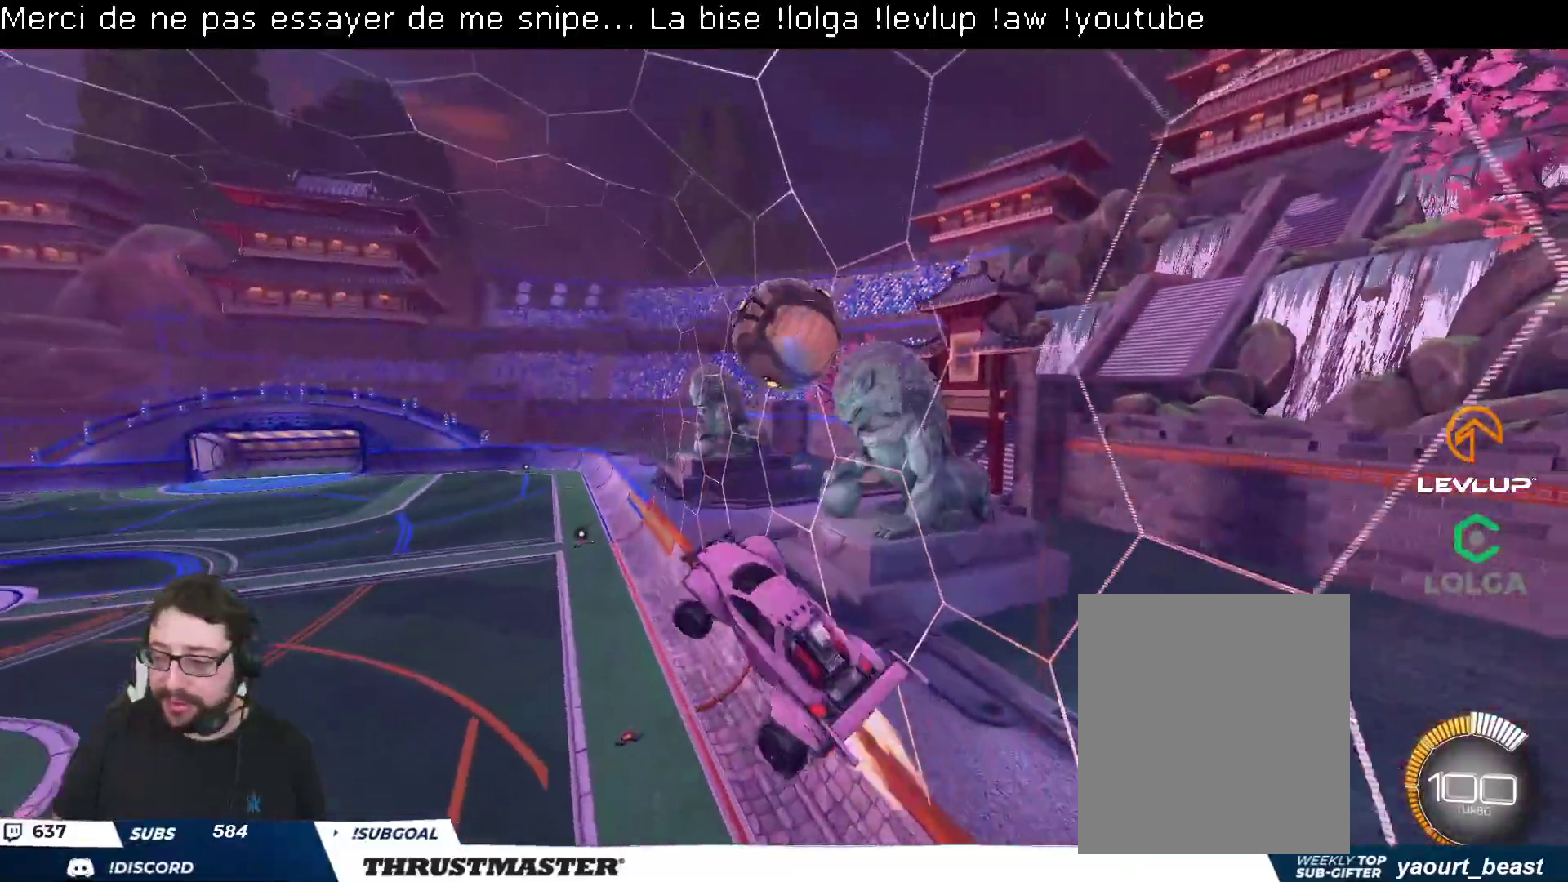
{"buttons": ["B", "R2"], "left_stick": "down-left", "right_stick": "center", "events": [[150, "B", "up"], [150, "left_stick", "down-right"], [200, "B", "down"], [350, "left_stick", "left"], [467, "left_stick", "down-left"]]}
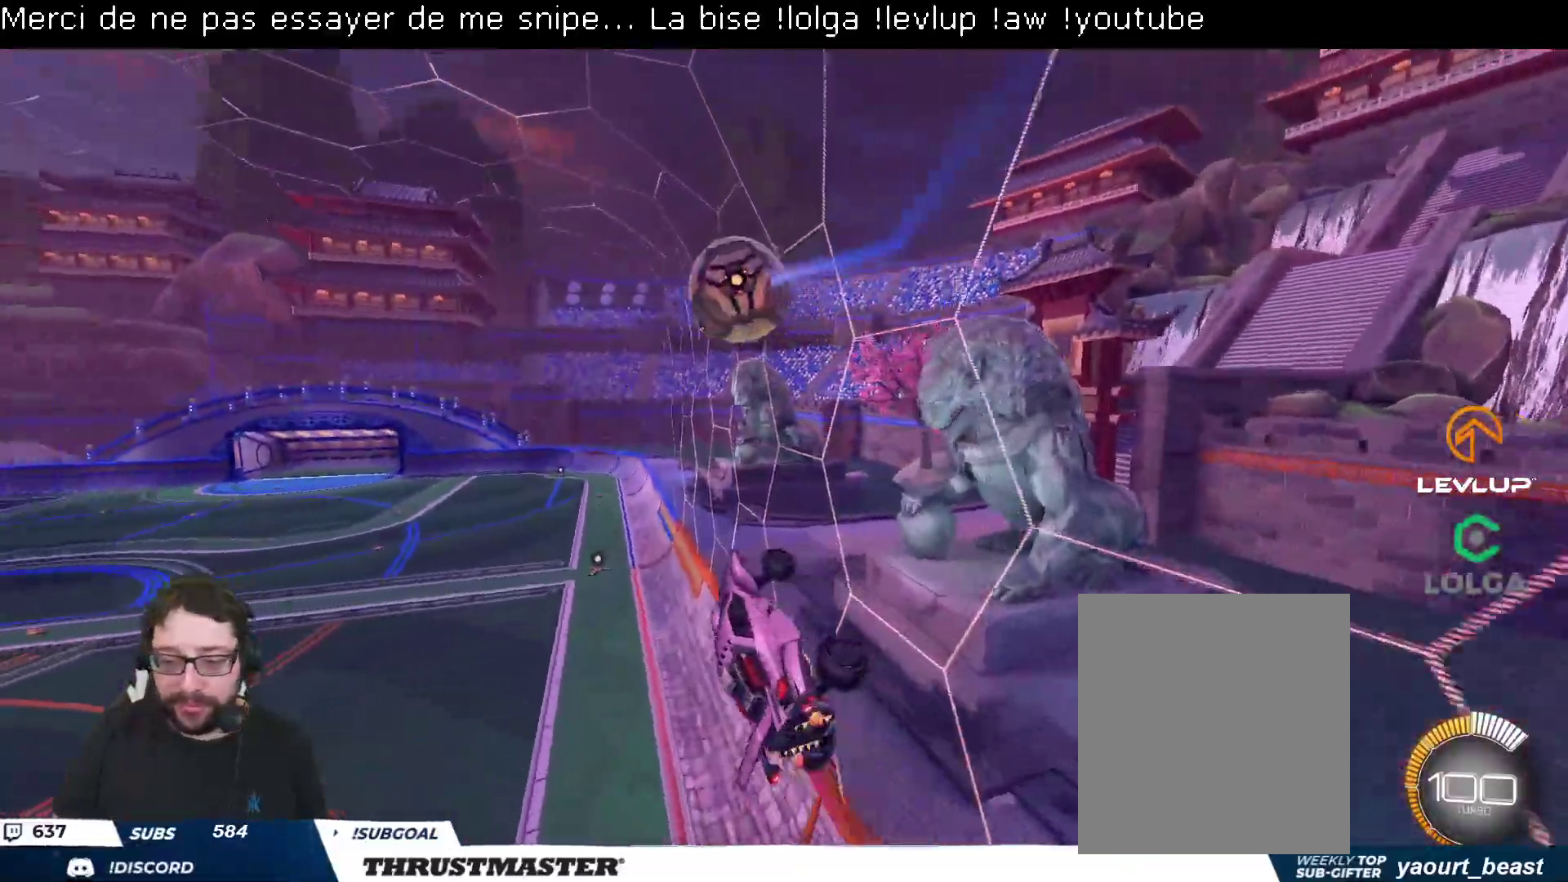
{"buttons": ["R2"], "left_stick": "center", "right_stick": "center", "events": [[17, "B", "up"], [17, "left_stick", "down"], [150, "left_stick", "up-left"], [167, "Y", "down"], [217, "Y", "up"], [300, "left_stick", "down-left"], [350, "Y", "down"], [417, "Y", "up"], [483, "left_stick", "center"]]}
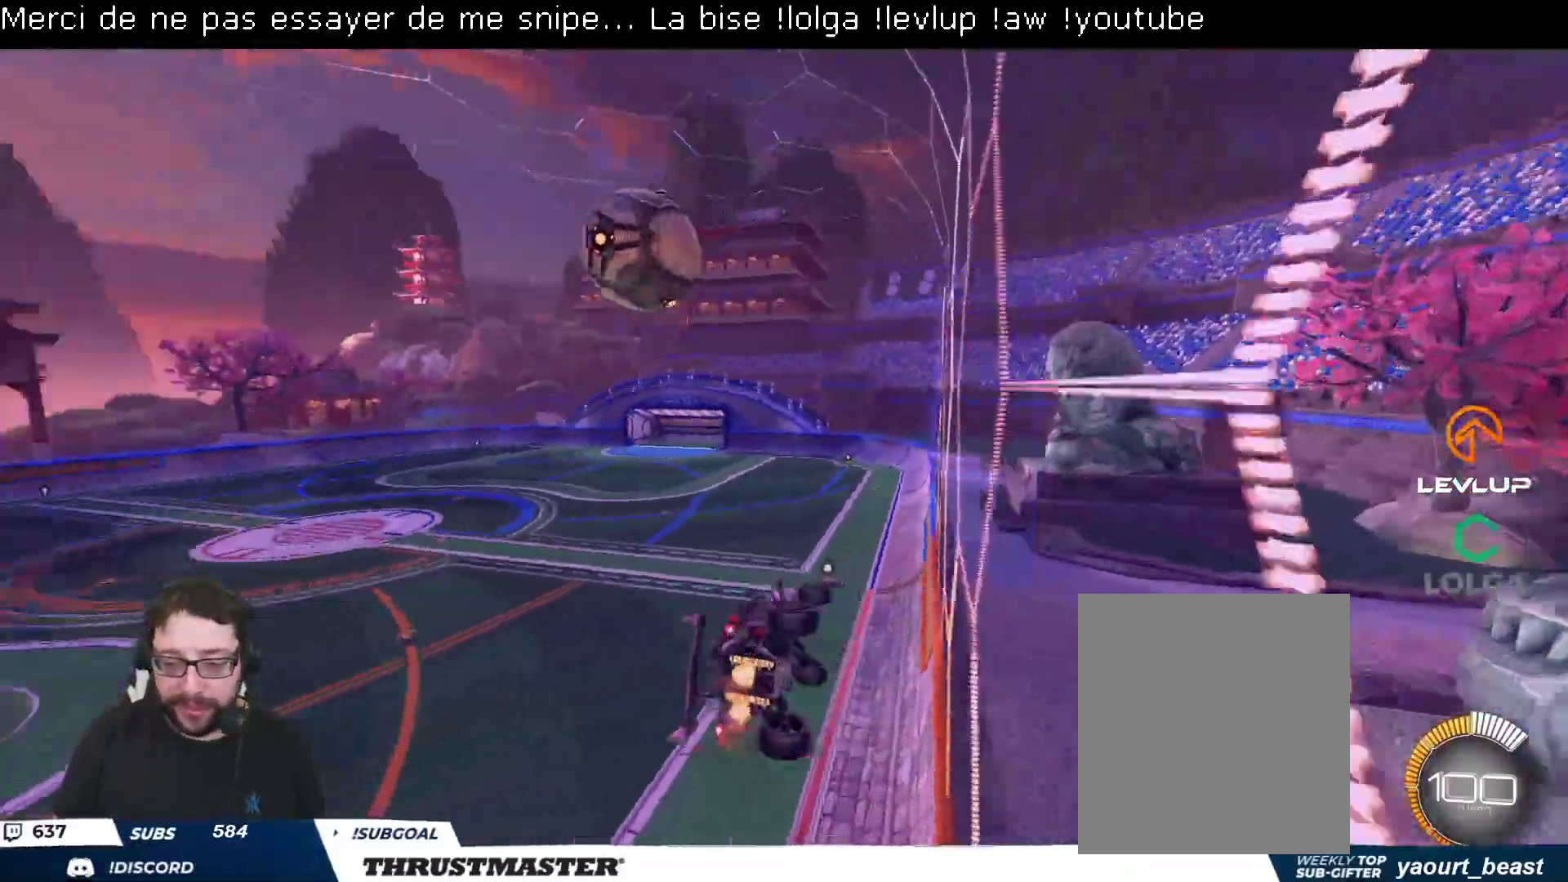
{"buttons": ["R2"], "left_stick": "center", "right_stick": "center", "events": [[33, "left_stick", "left"], [117, "left_stick", "center"]]}
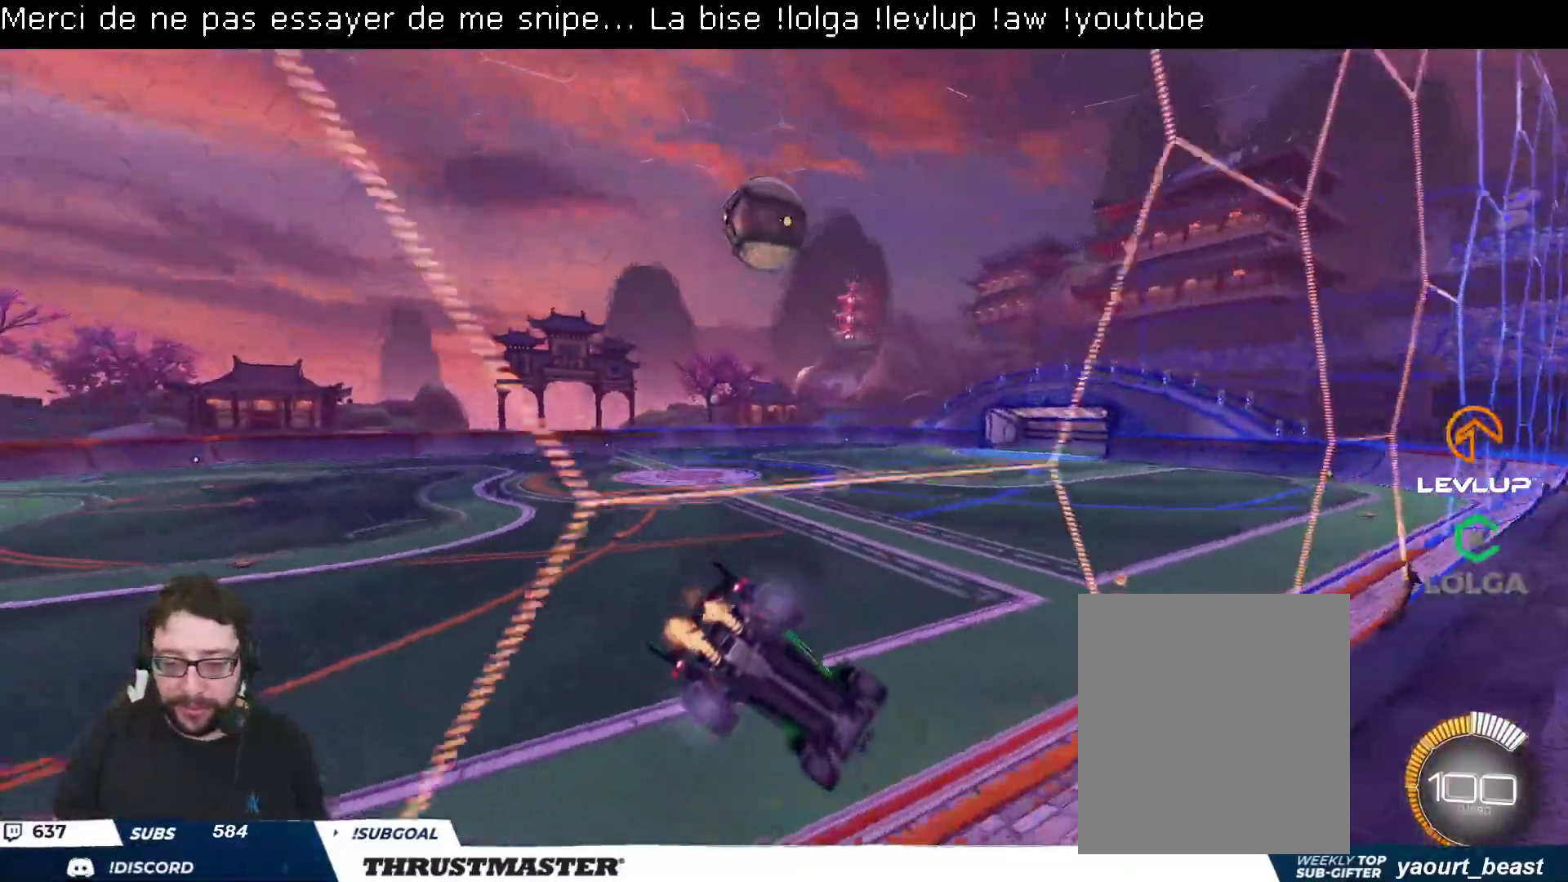
{"buttons": ["R2"], "left_stick": "right", "right_stick": "center", "events": [[183, "B", "down"], [200, "left_stick", "left"], [317, "left_stick", "center"], [367, "B", "up"], [483, "left_stick", "right"]]}
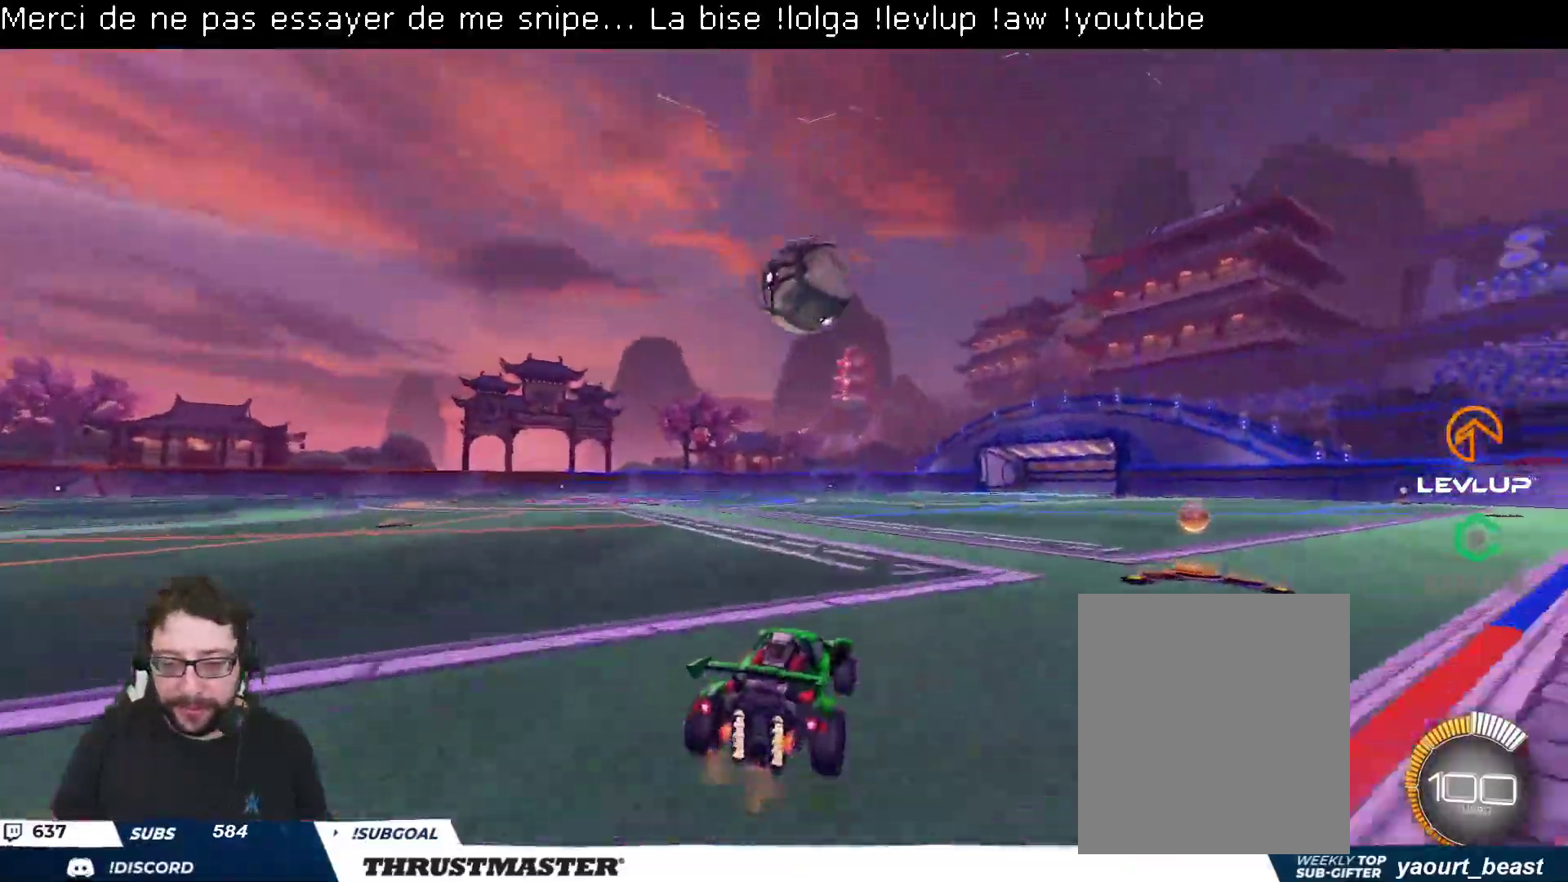
{"buttons": ["A", "B", "R2"], "left_stick": "down", "right_stick": "center", "events": [[100, "B", "down"], [117, "left_stick", "center"], [217, "B", "up"], [300, "left_stick", "down"], [317, "A", "down"], [317, "B", "down"], [433, "A", "up"], [500, "A", "down"]]}
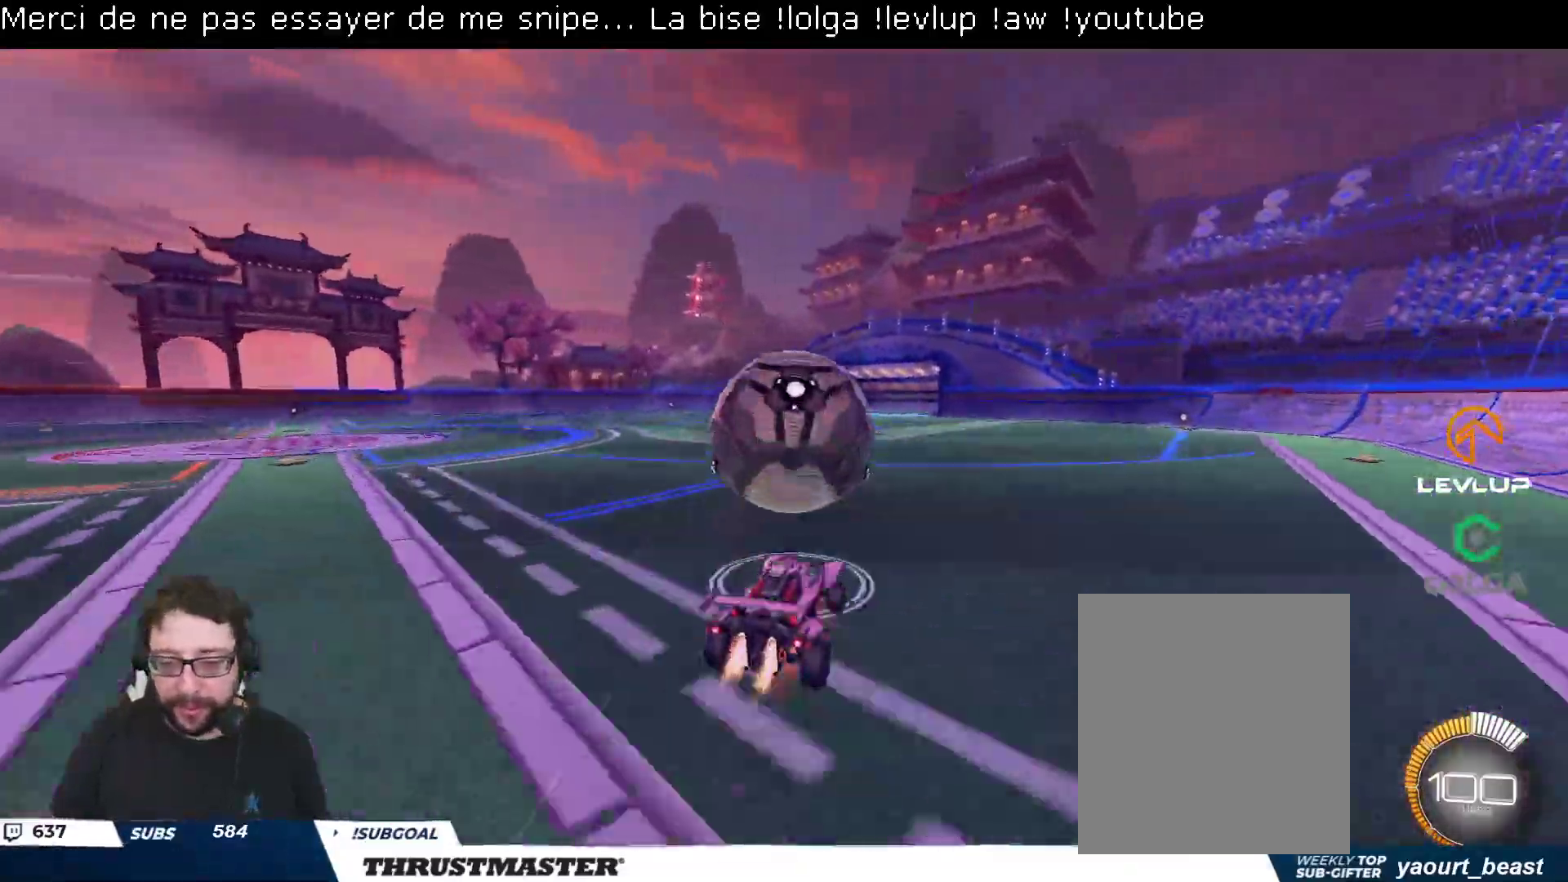
{"buttons": ["B", "Y", "L2", "R2"], "left_stick": "down-right", "right_stick": "center", "events": [[17, "left_stick", "down-left"], [100, "A", "up"], [133, "B", "up"], [167, "B", "down"], [200, "Y", "down"], [283, "L2", "down"], [300, "left_stick", "right"], [367, "Y", "up"], [417, "Y", "down"], [450, "left_stick", "down-right"]]}
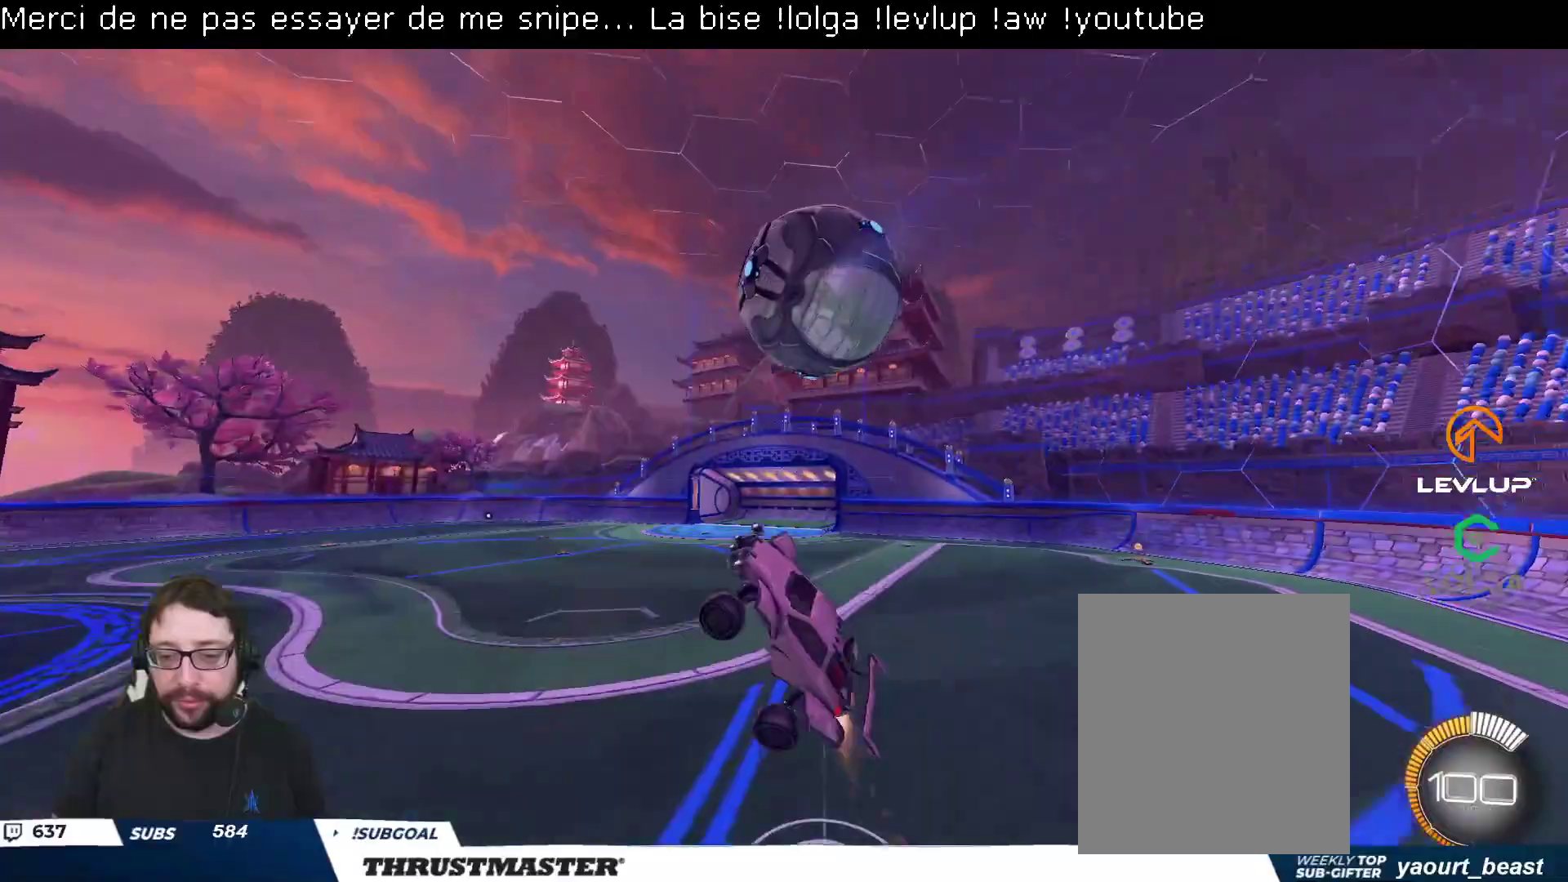
{"buttons": ["B", "L2", "R2"], "left_stick": "down-right", "right_stick": "center", "events": [[67, "Y", "up"]]}
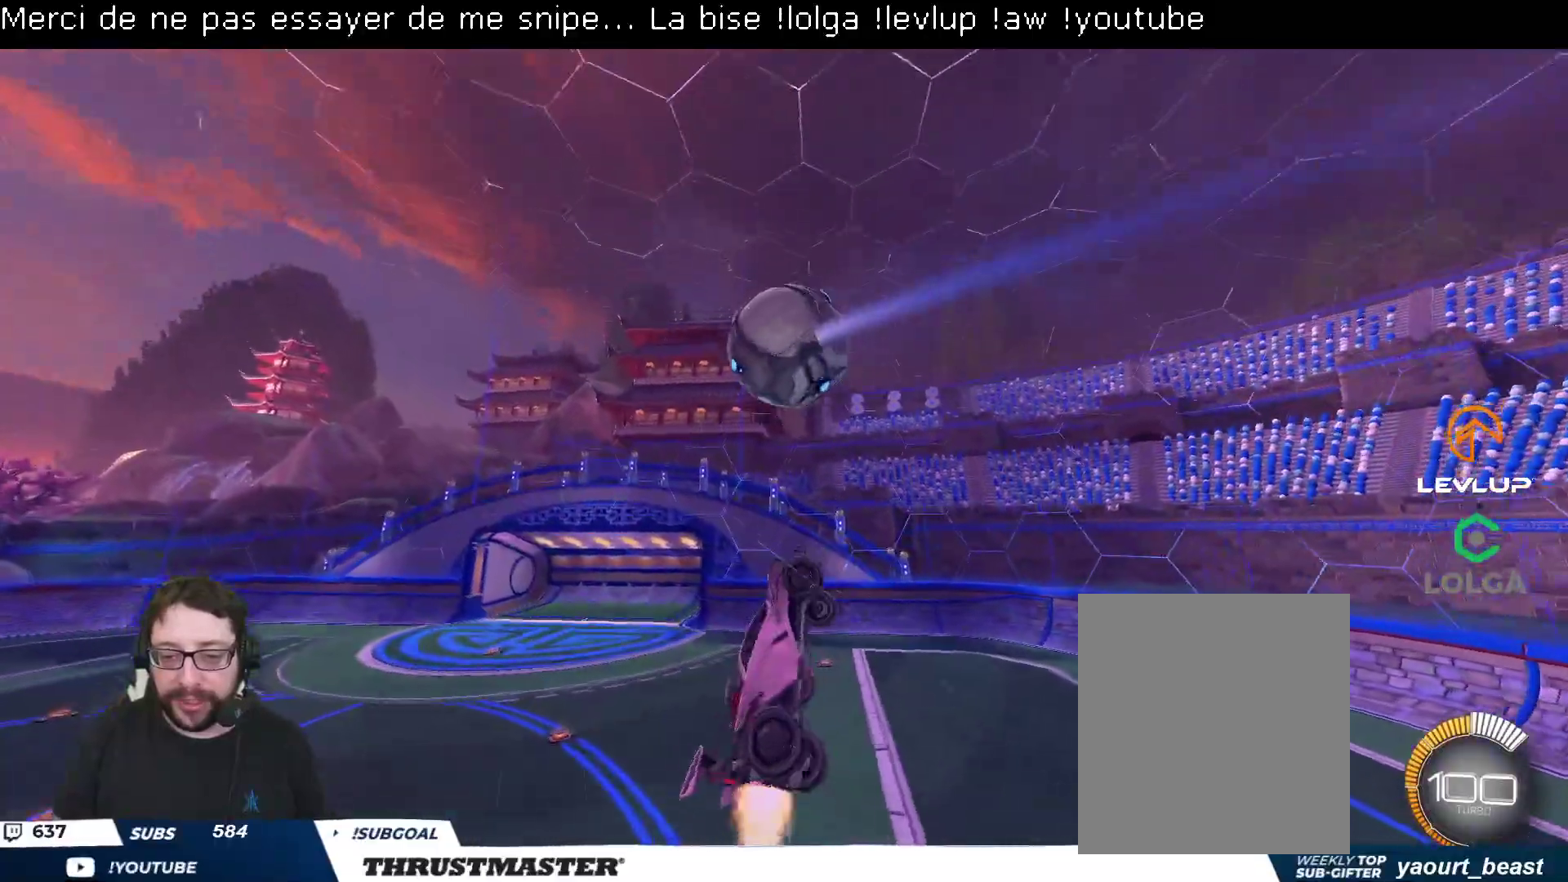
{"buttons": [], "left_stick": "center", "right_stick": "center", "events": [[17, "B", "up"], [150, "B", "down"], [233, "left_stick", "down"], [383, "L2", "up"], [417, "B", "up"], [467, "R2", "up"], [500, "left_stick", "center"]]}
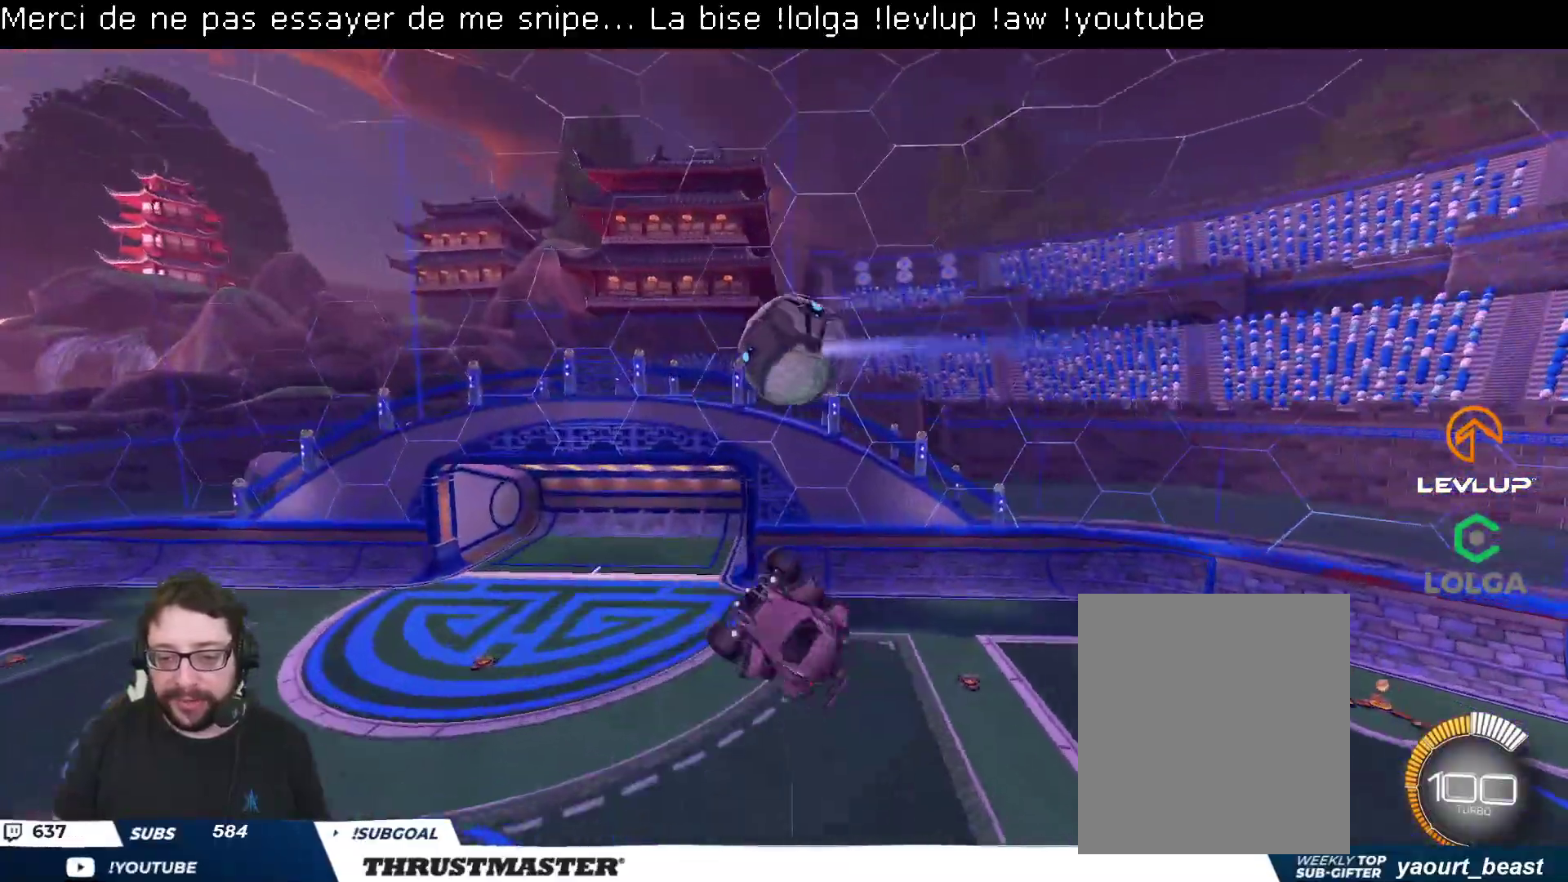
{"buttons": ["B", "R2"], "left_stick": "center", "right_stick": "center", "events": [[133, "left_stick", "down-right"], [167, "R2", "down"], [267, "left_stick", "down-left"], [350, "B", "down"], [367, "left_stick", "center"]]}
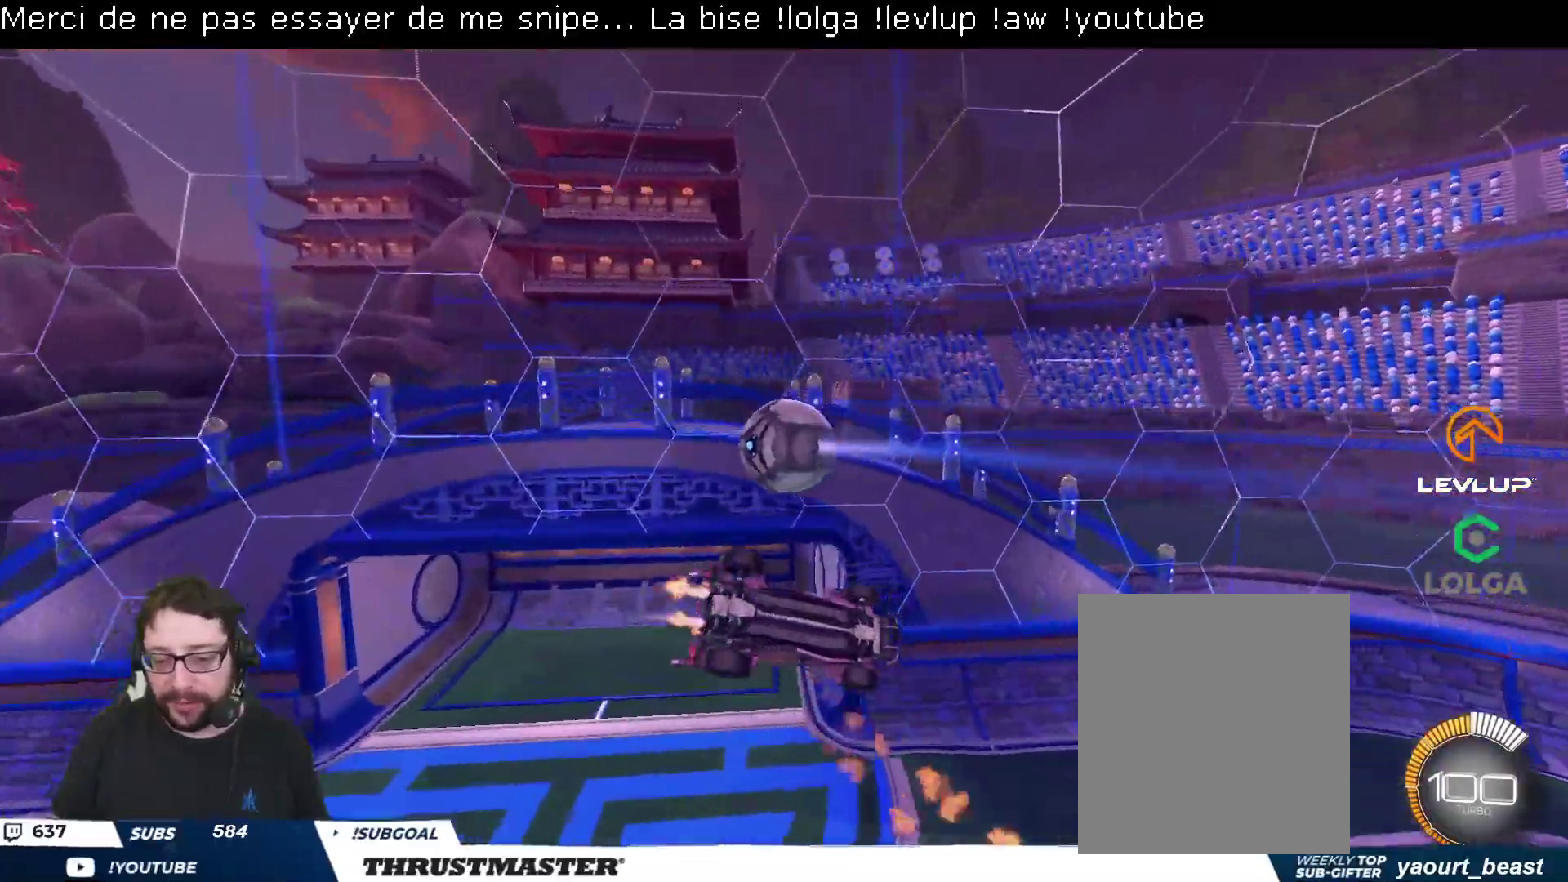
{"buttons": ["B", "R2"], "left_stick": "down-right", "right_stick": "center", "events": [[233, "left_stick", "up-left"], [283, "L2", "down"], [467, "left_stick", "down-right"], [483, "L2", "up"]]}
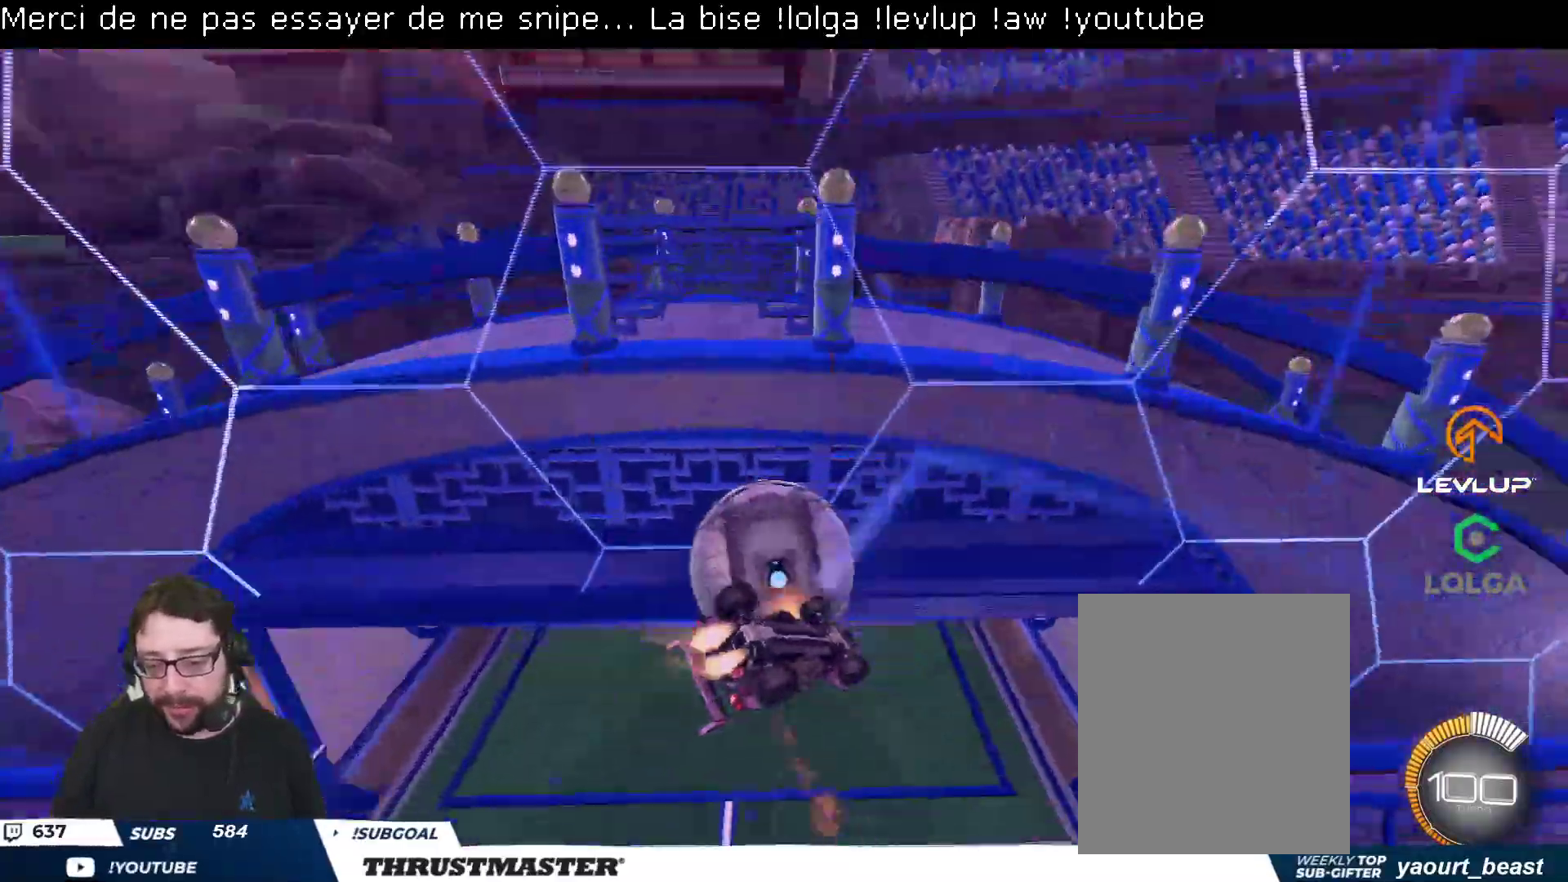
{"buttons": ["R2"], "left_stick": "right", "right_stick": "center", "events": [[17, "L2", "down"], [67, "left_stick", "right"], [400, "B", "up"], [433, "L2", "up"]]}
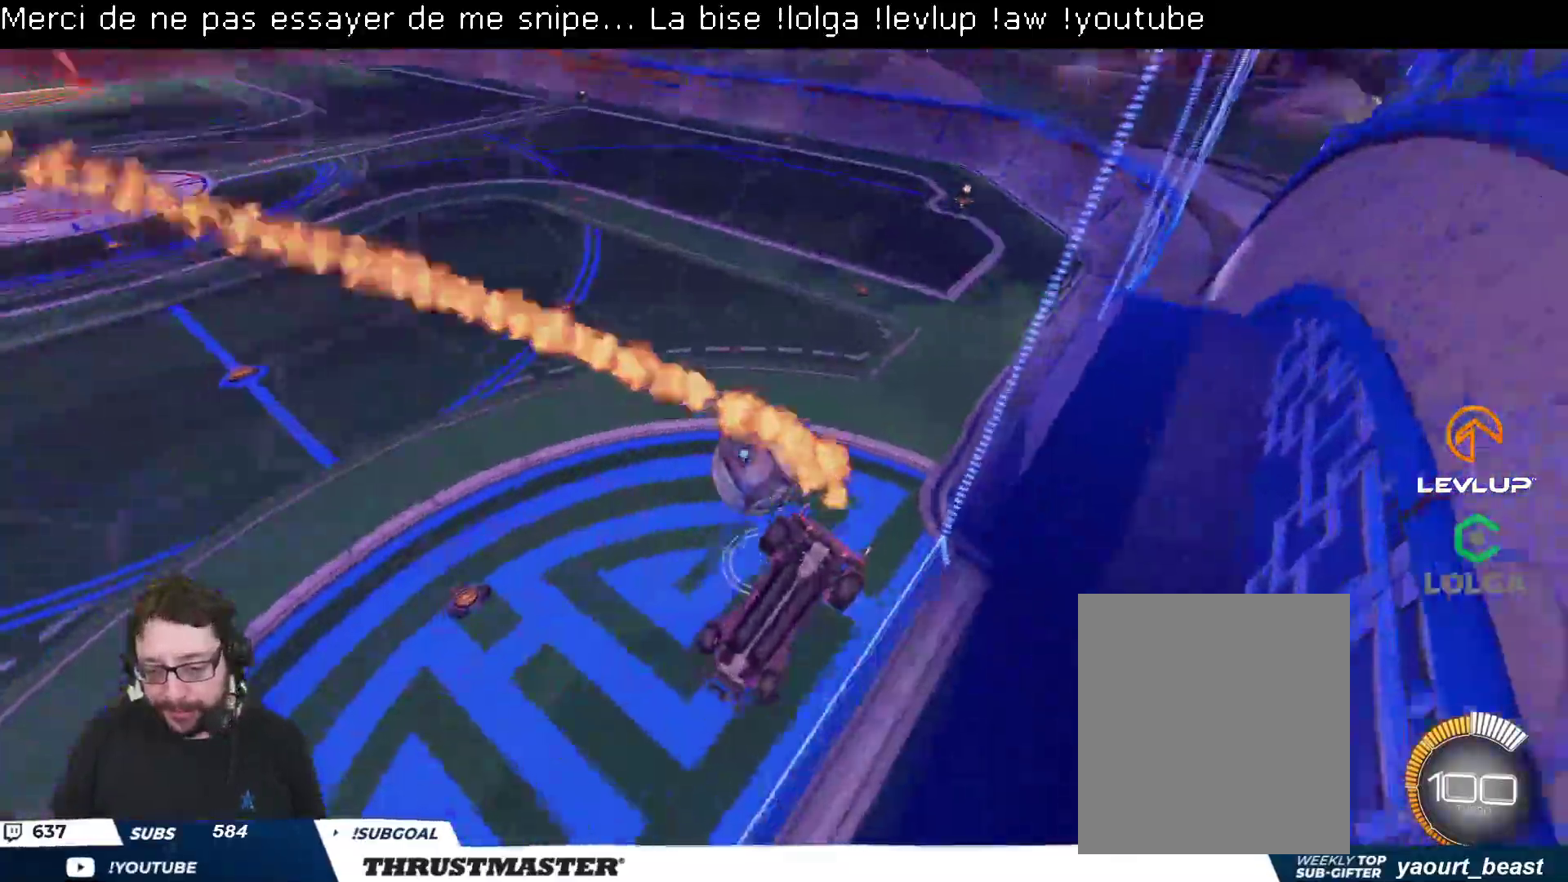
{"buttons": ["R2"], "left_stick": "down", "right_stick": "center", "events": [[467, "left_stick", "down"]]}
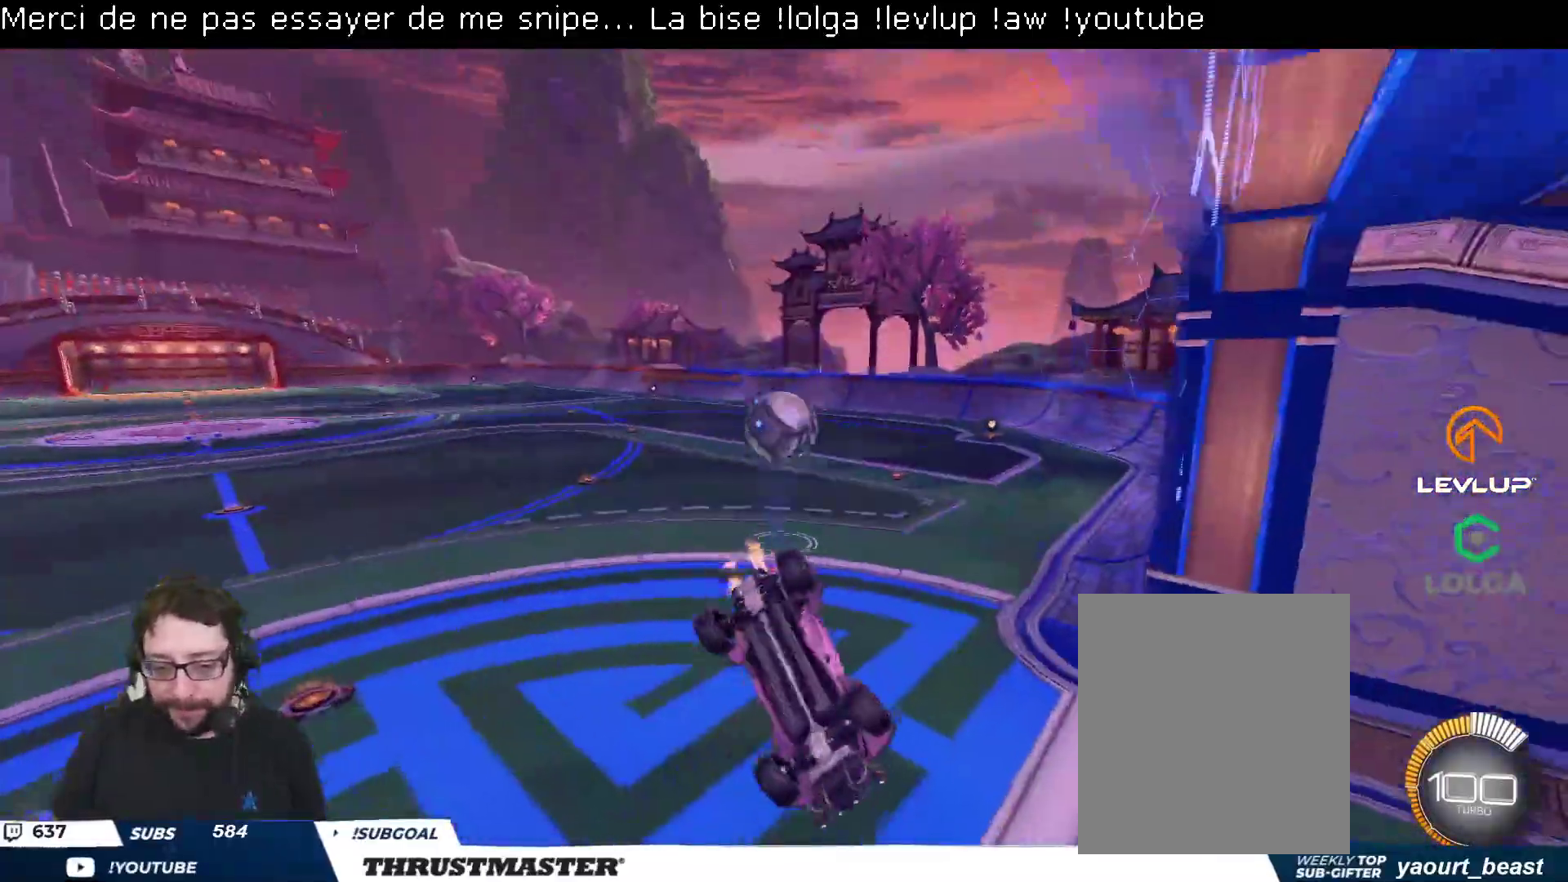
{"buttons": ["B", "R2"], "left_stick": "up-left", "right_stick": "center", "events": [[167, "L2", "down"], [200, "B", "down"], [217, "left_stick", "right"], [350, "L2", "up"], [400, "left_stick", "up-left"]]}
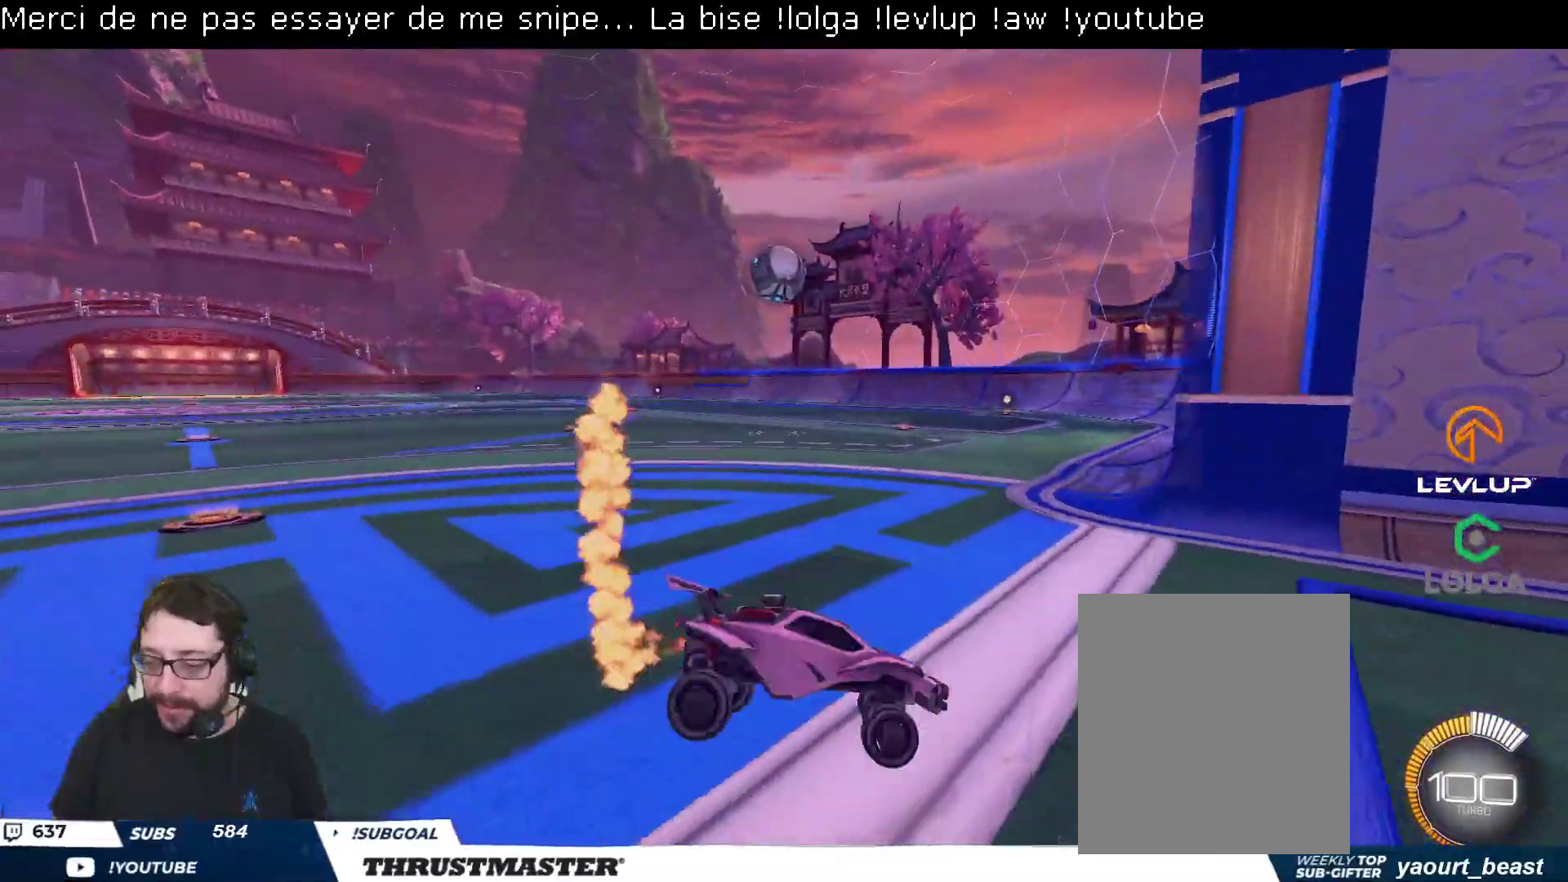
{"buttons": ["B", "R2"], "left_stick": "up-left", "right_stick": "center", "events": [[17, "B", "up"], [167, "B", "down"]]}
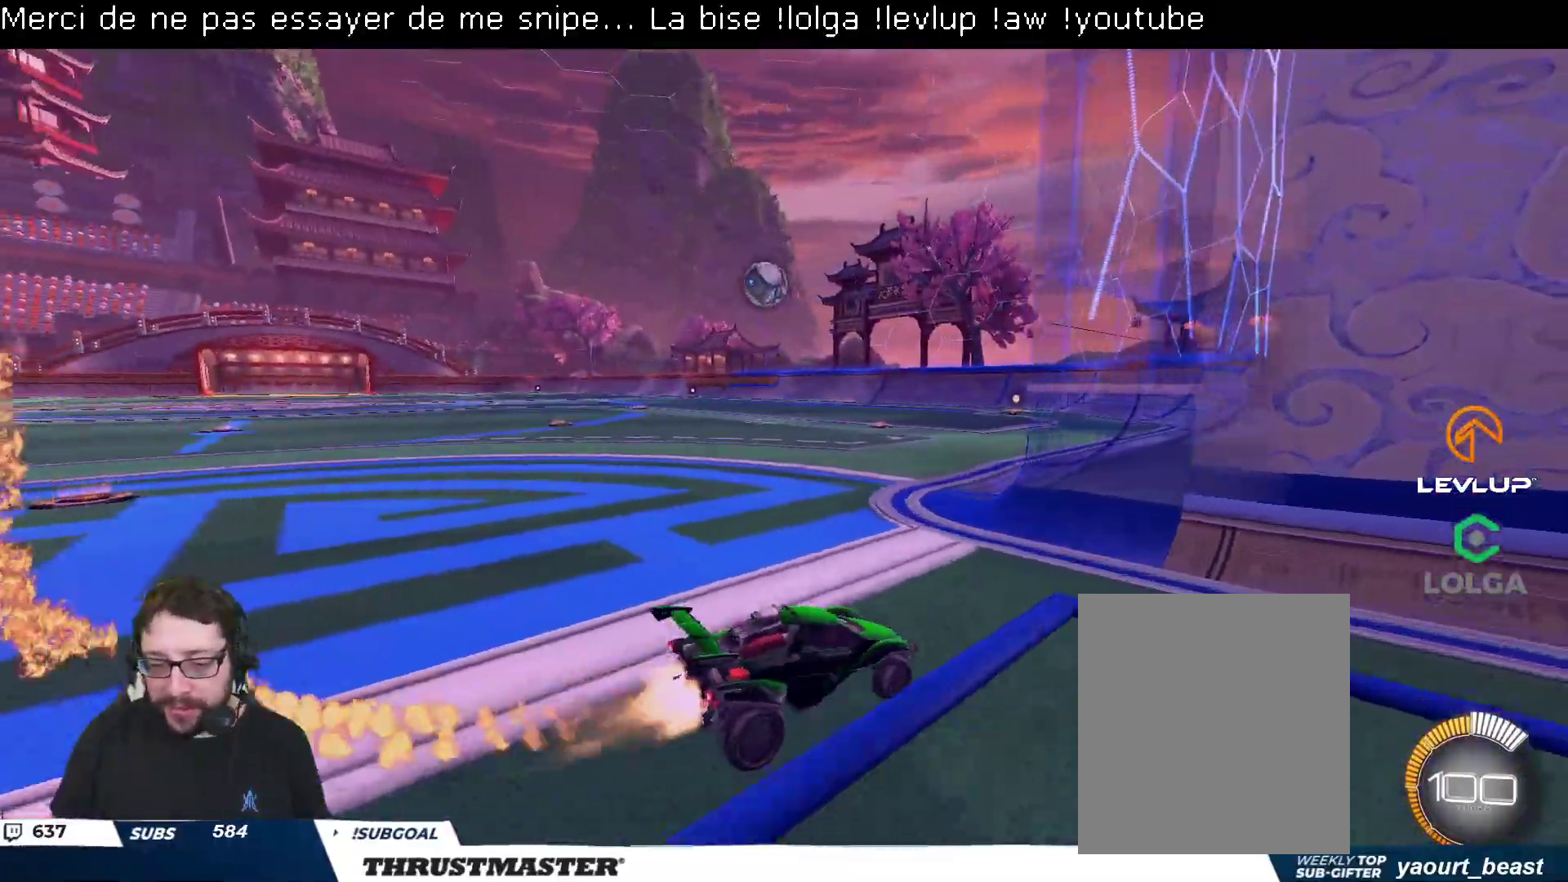
{"buttons": ["B", "R2"], "left_stick": "up-left", "right_stick": "center", "events": []}